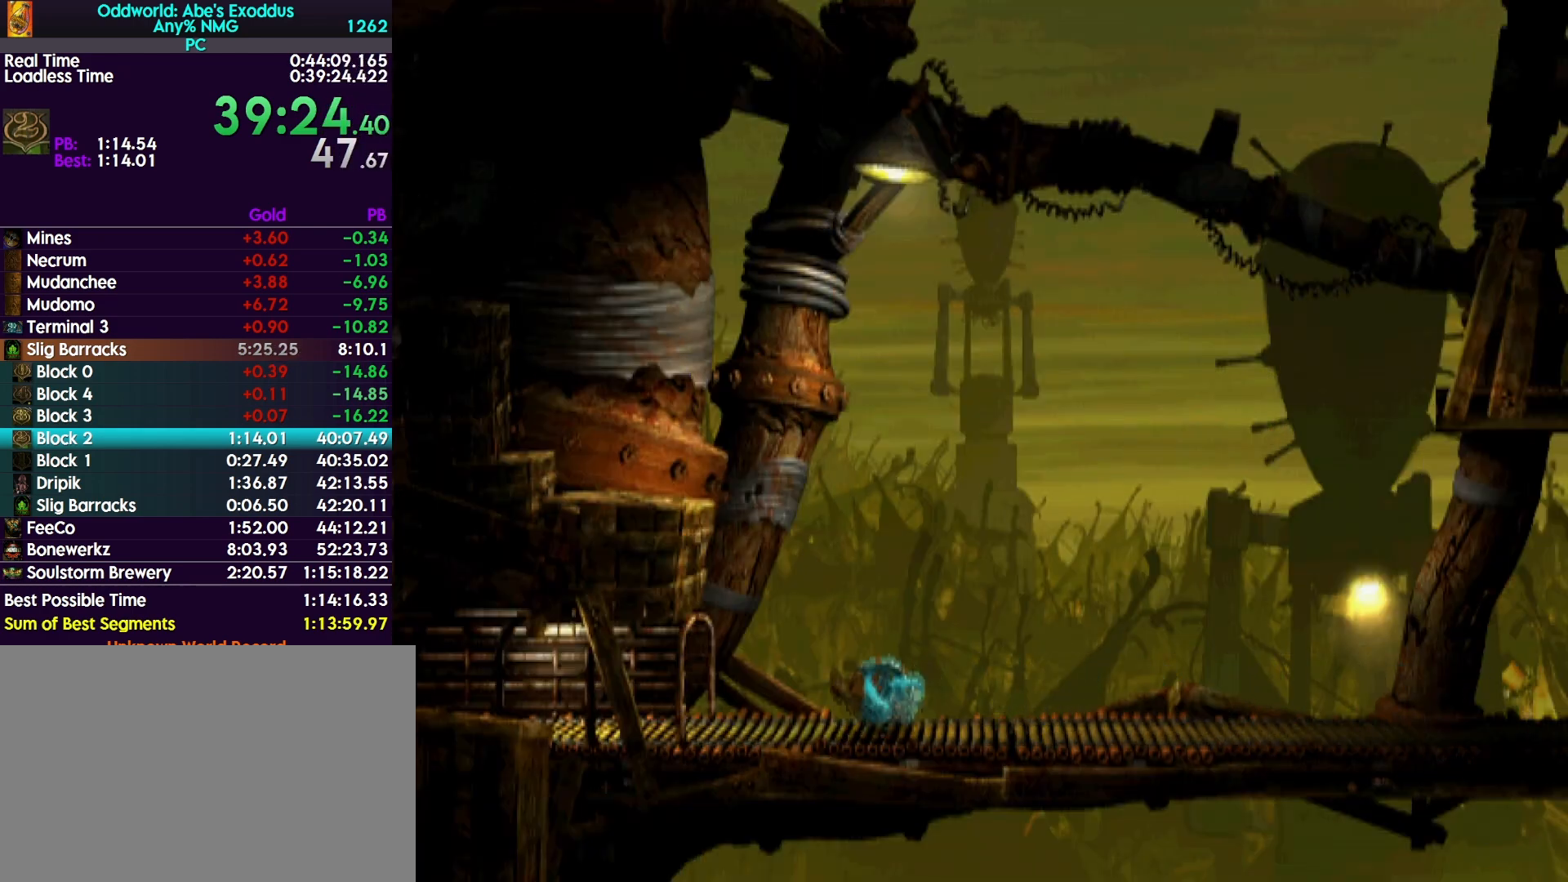
Gameplay with a controller (PlayStation layout); each line is a JSON object with the inputs held at the frame after it. "events" lists button and stick changes between this image and that frame as [ms after this image, input, new state], when the widget could be followed in between. Not read: left_stick right_stick.
{"buttons": ["CROSS", "R1", "DPAD_LEFT"], "events": []}
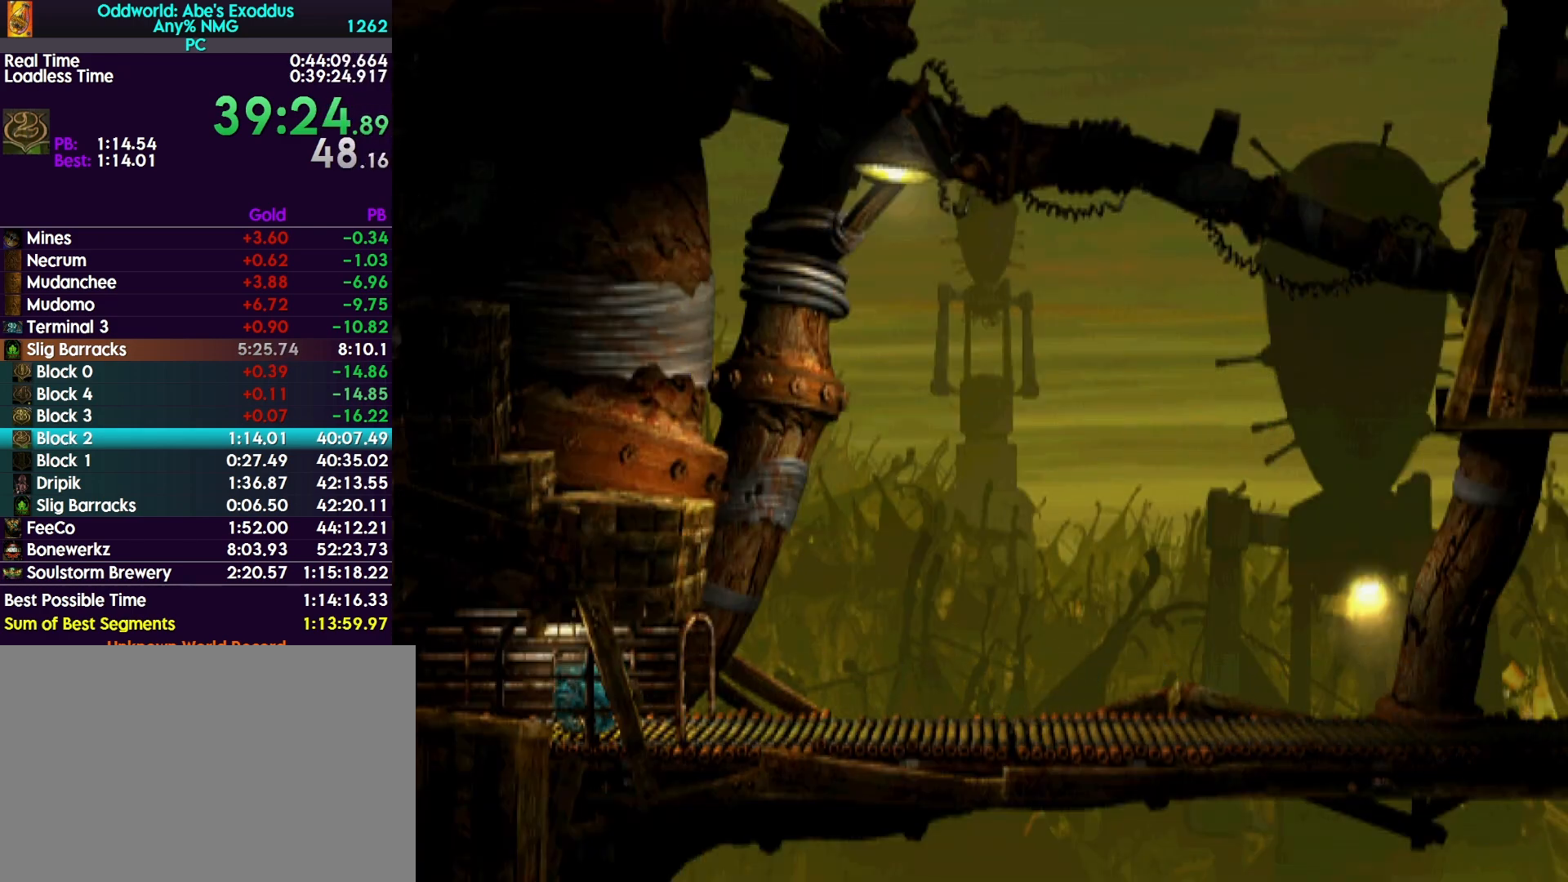
{"buttons": ["CROSS", "R1", "DPAD_LEFT"], "events": []}
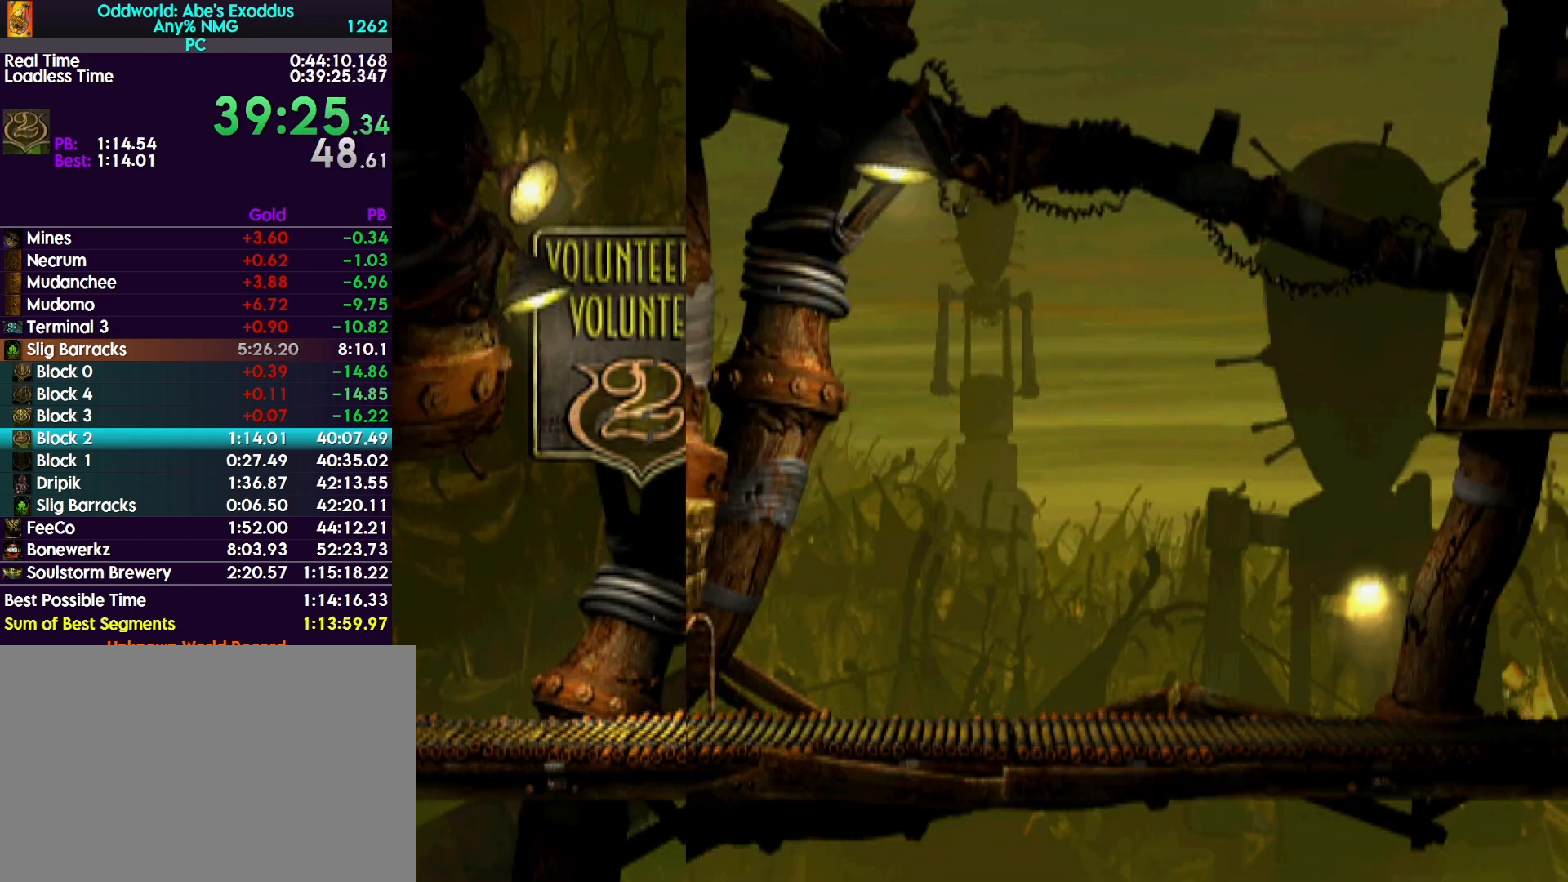
{"buttons": ["CROSS", "R1", "DPAD_LEFT"], "events": []}
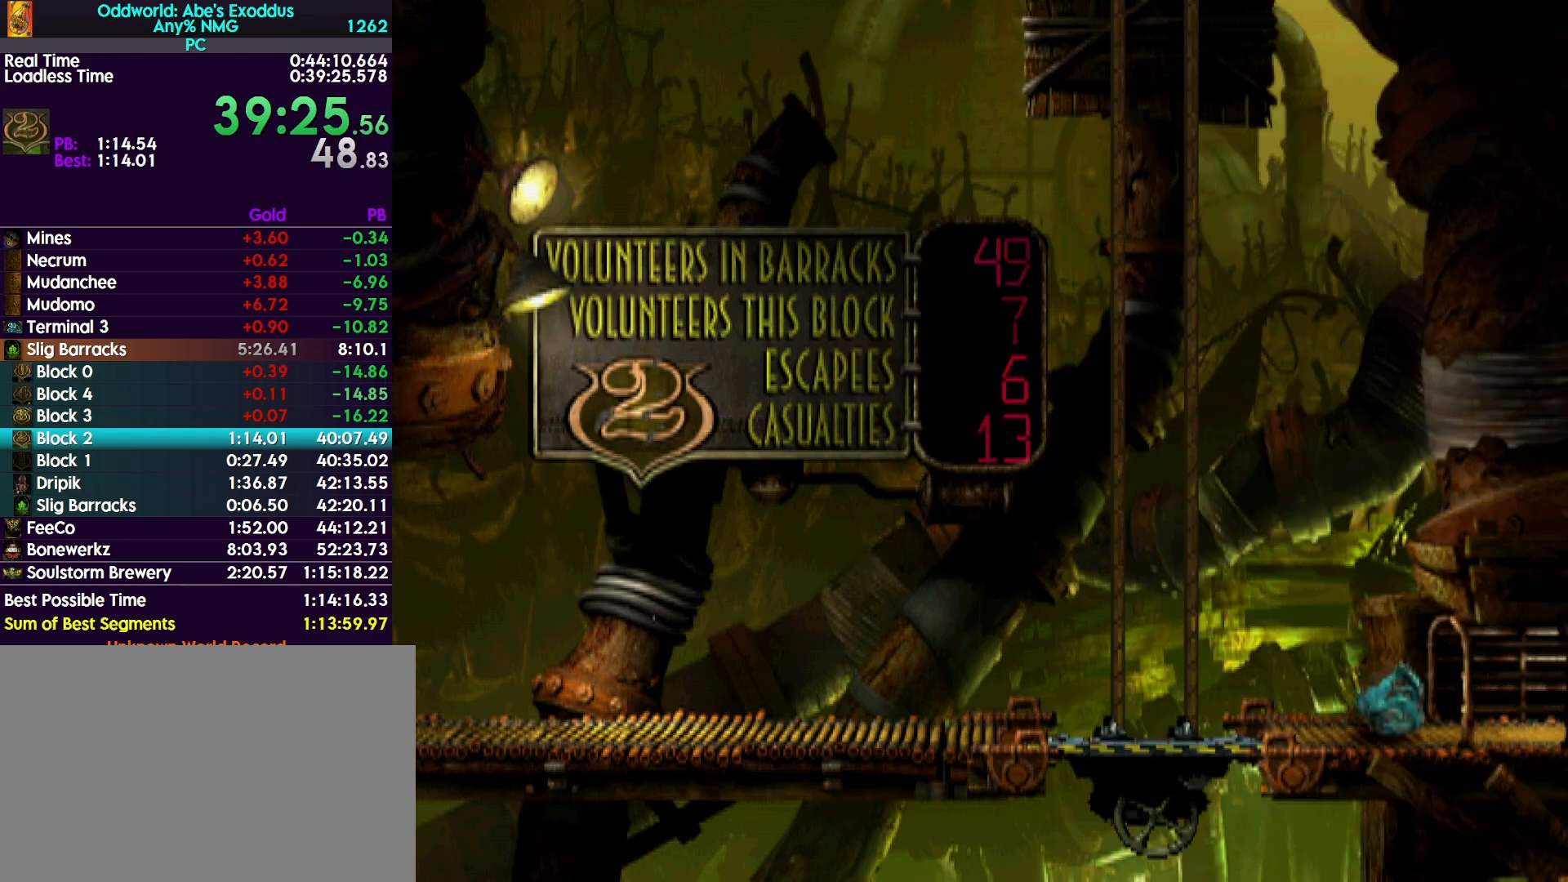
{"buttons": ["CROSS", "R1", "DPAD_LEFT"], "events": []}
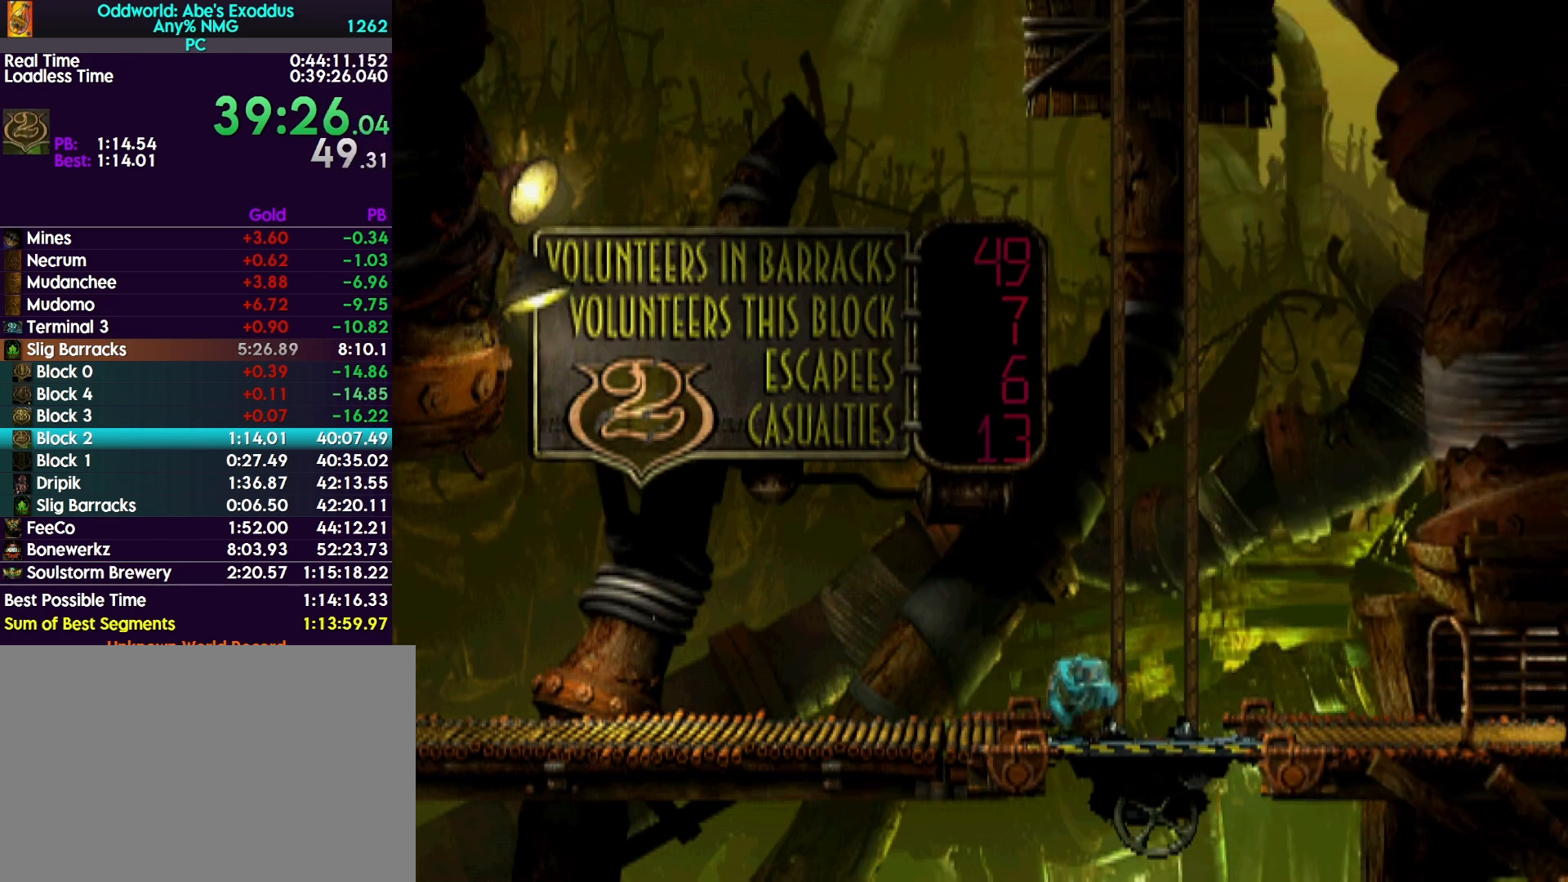
{"buttons": ["CROSS", "R1", "DPAD_LEFT"], "events": []}
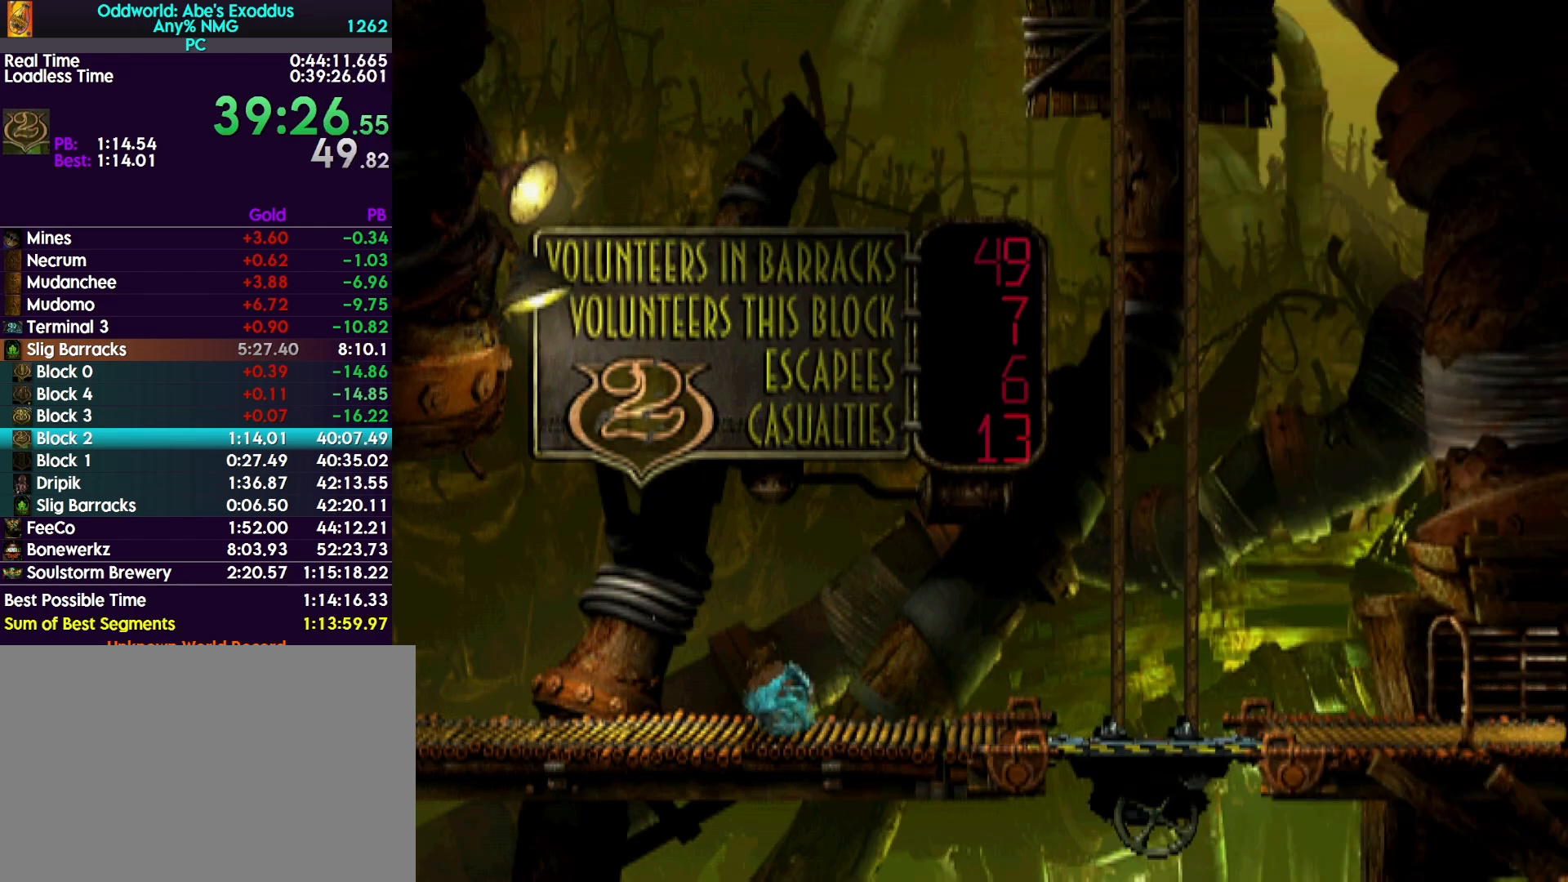
{"buttons": ["CROSS", "R1", "DPAD_LEFT"], "events": []}
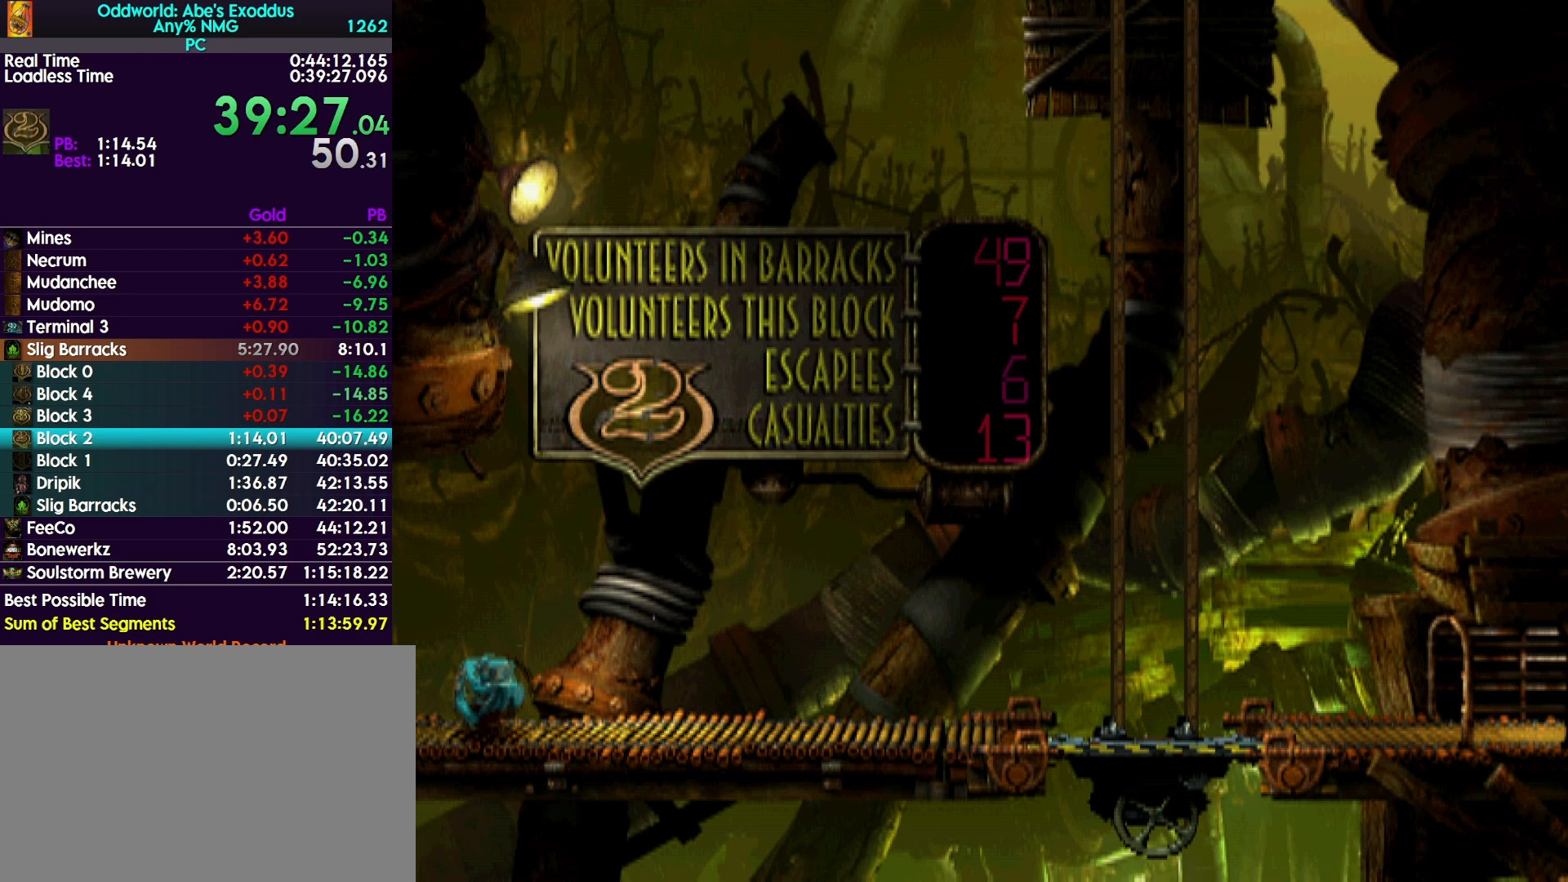
{"buttons": ["CROSS", "R1", "DPAD_RIGHT"], "events": [[333, "DPAD_LEFT", "up"], [433, "DPAD_RIGHT", "down"]]}
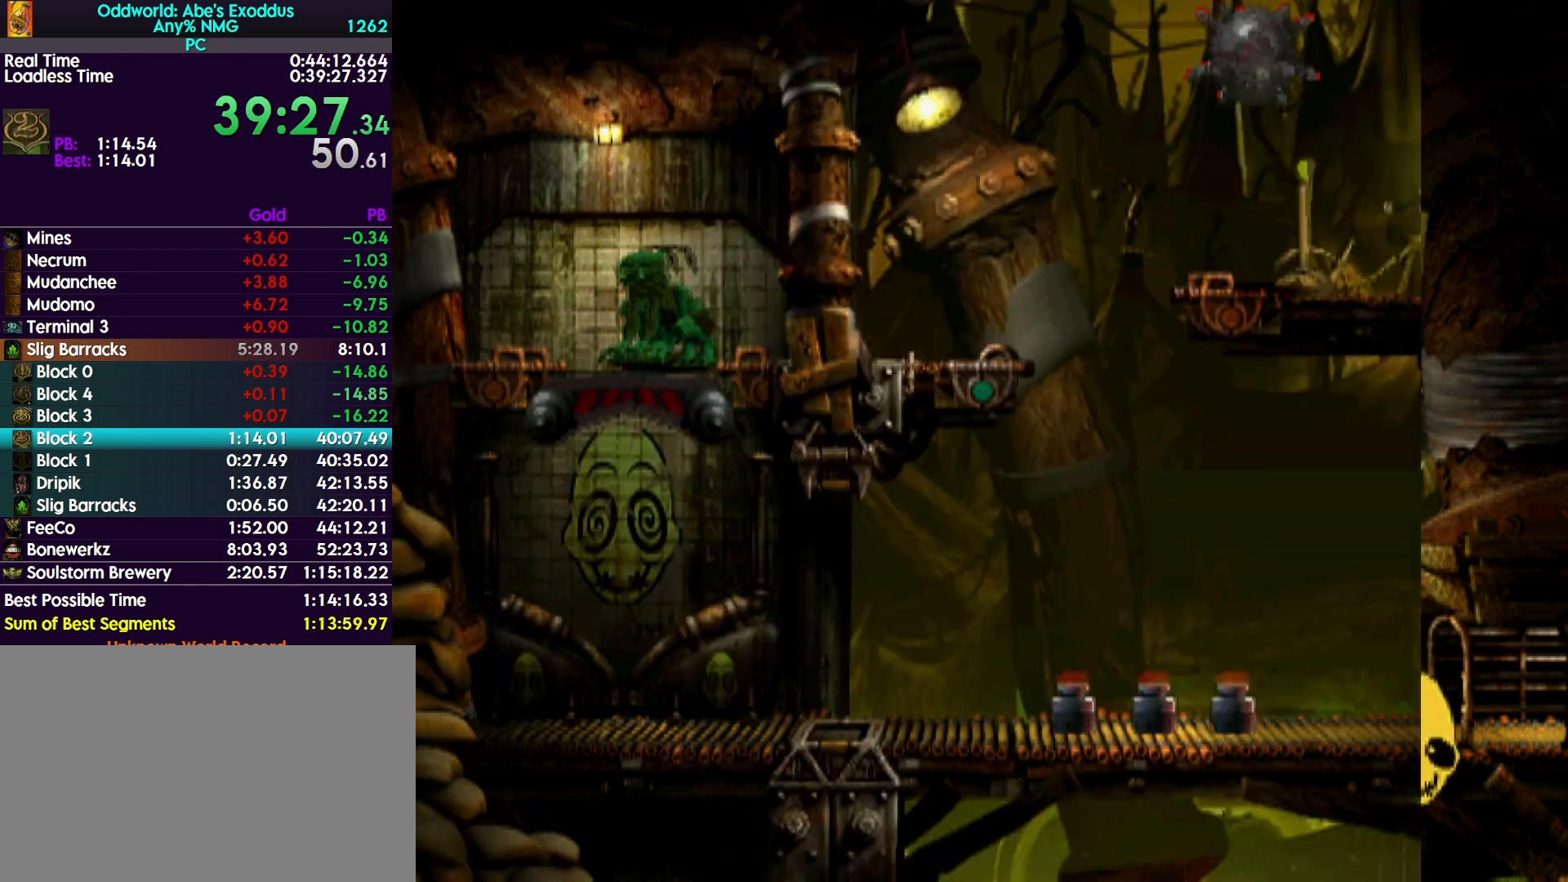
{"buttons": ["CROSS", "R1", "DPAD_RIGHT"], "events": []}
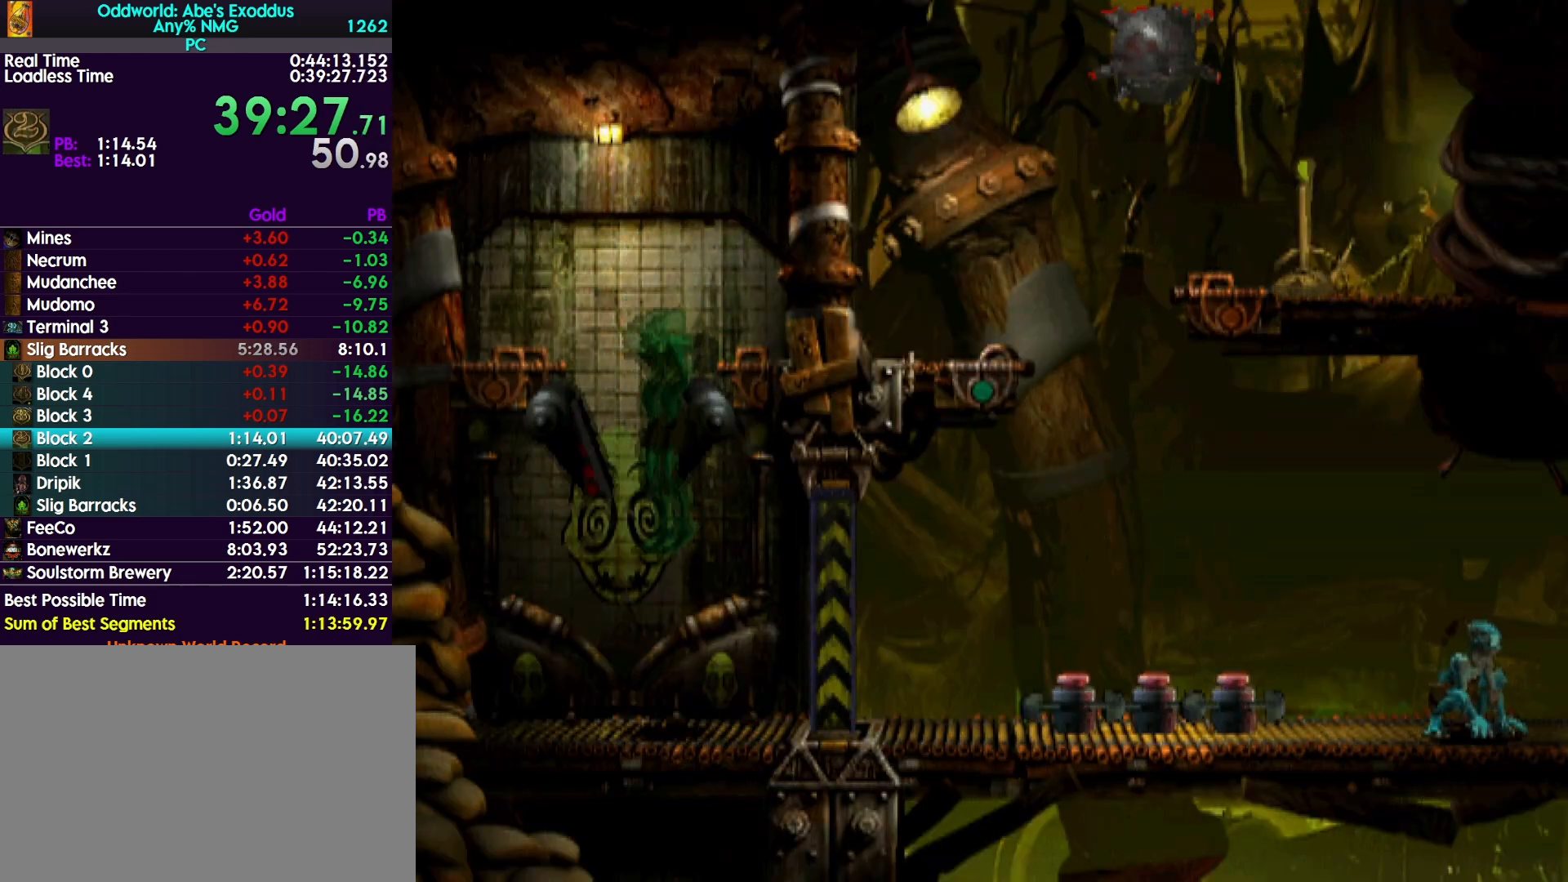
{"buttons": ["CROSS", "R1", "DPAD_RIGHT"], "events": []}
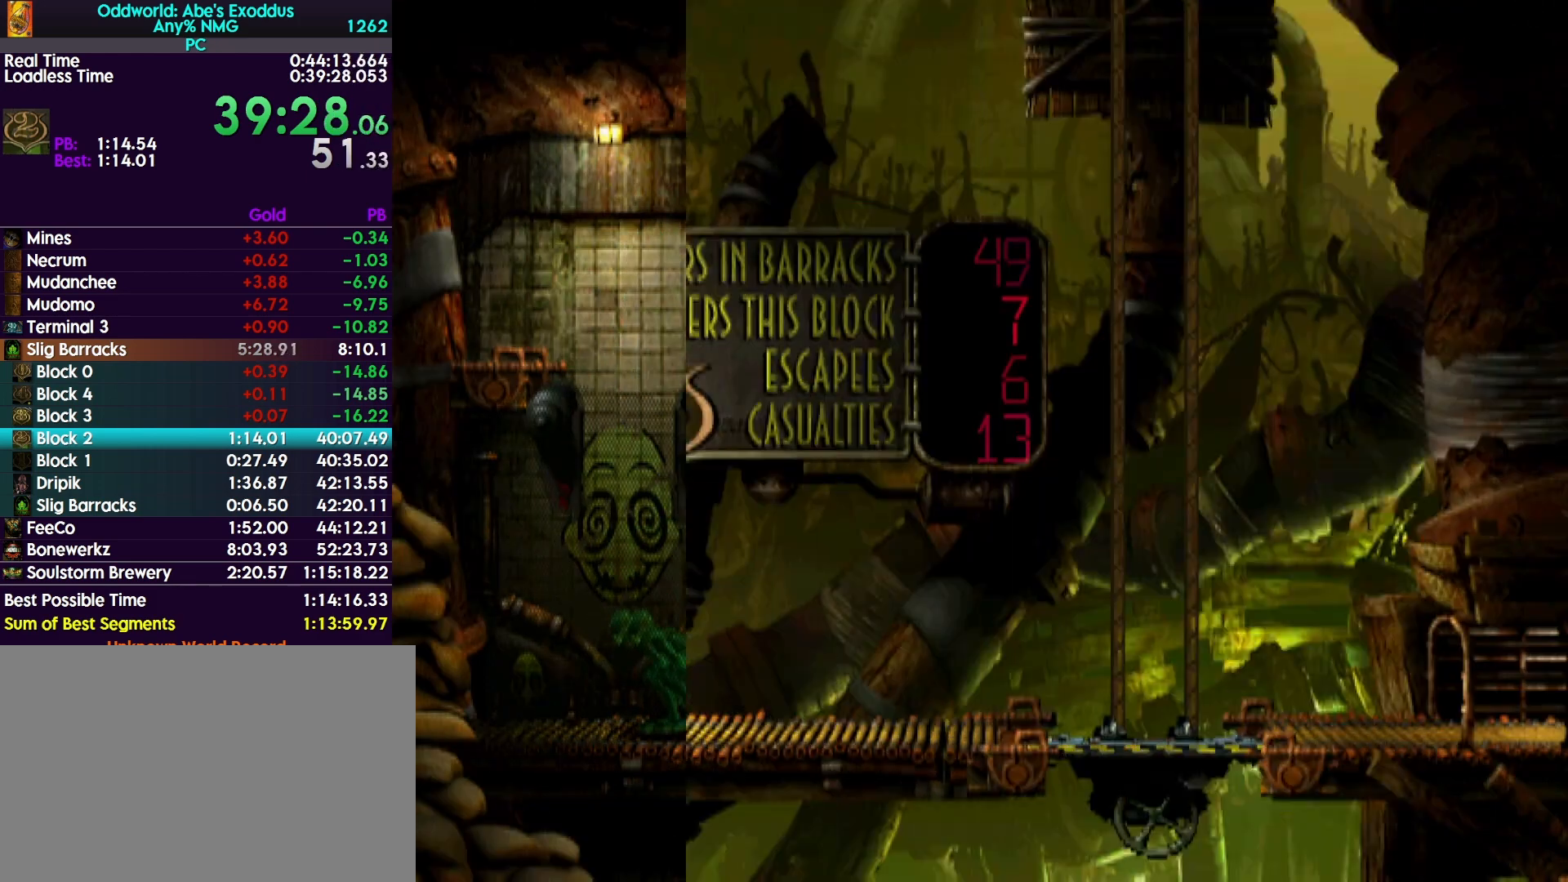
{"buttons": ["CROSS", "R1", "DPAD_RIGHT"], "events": []}
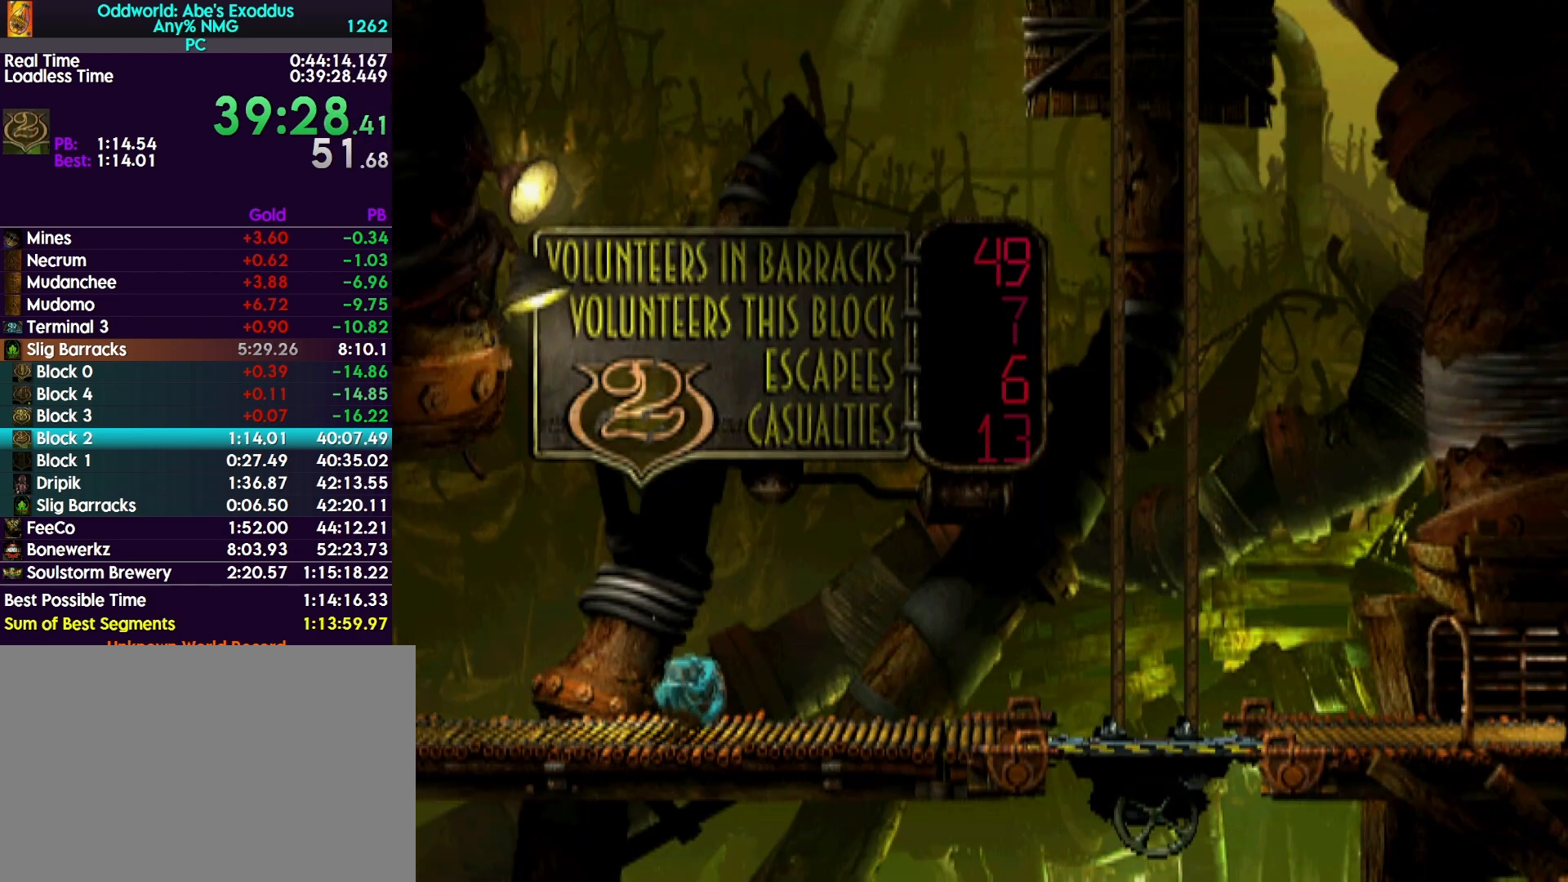
{"buttons": ["CROSS", "R1", "DPAD_RIGHT"], "events": []}
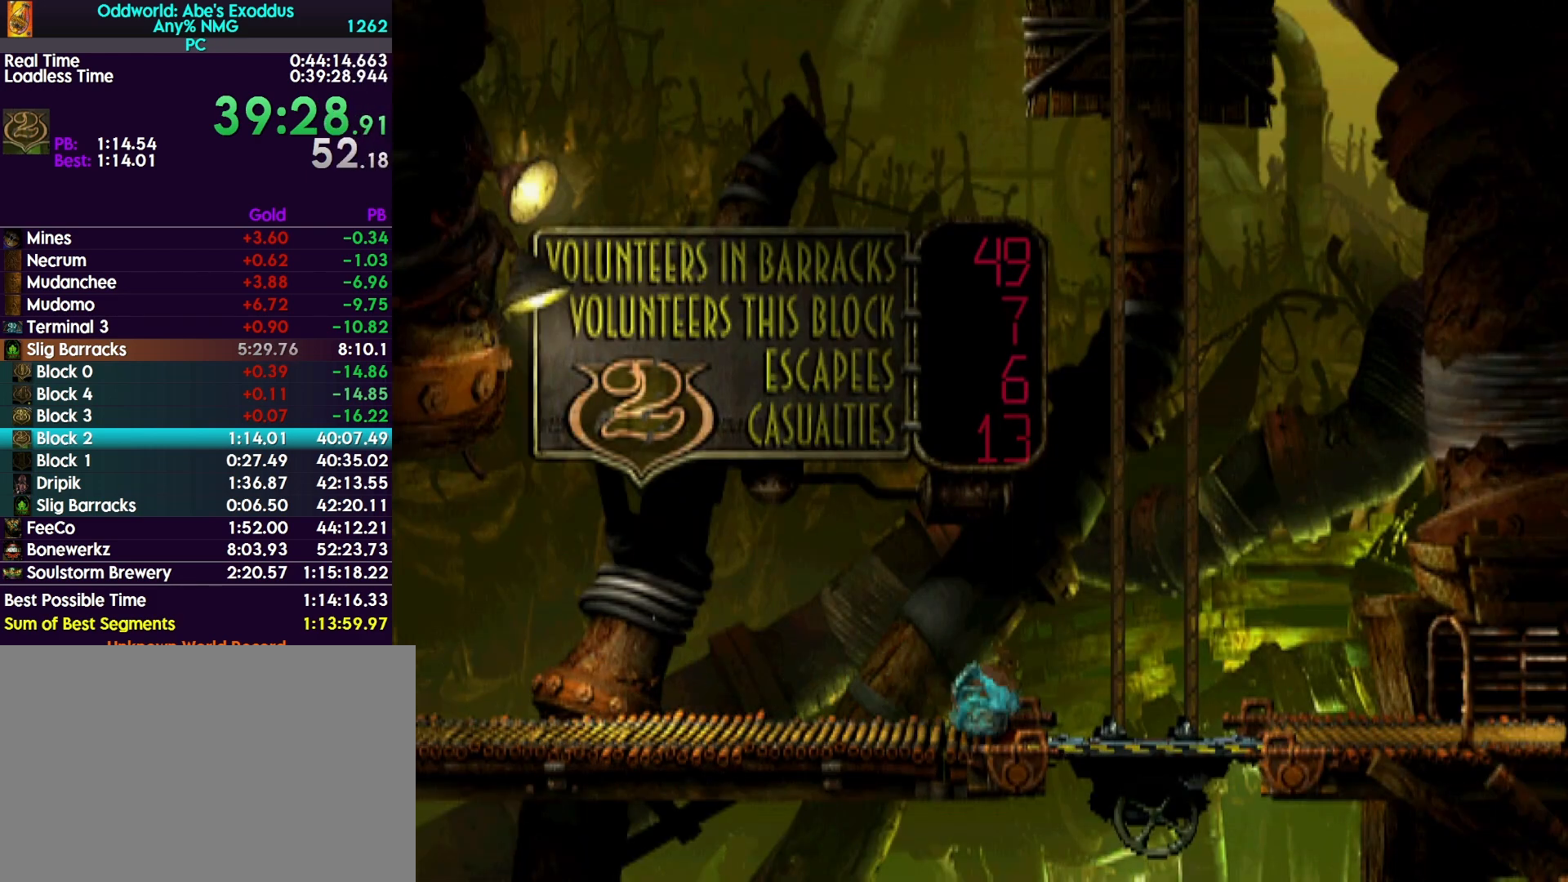
{"buttons": ["DPAD_UP"], "events": [[133, "CROSS", "up"], [133, "R1", "up"], [267, "DPAD_RIGHT", "up"], [300, "DPAD_UP", "down"]]}
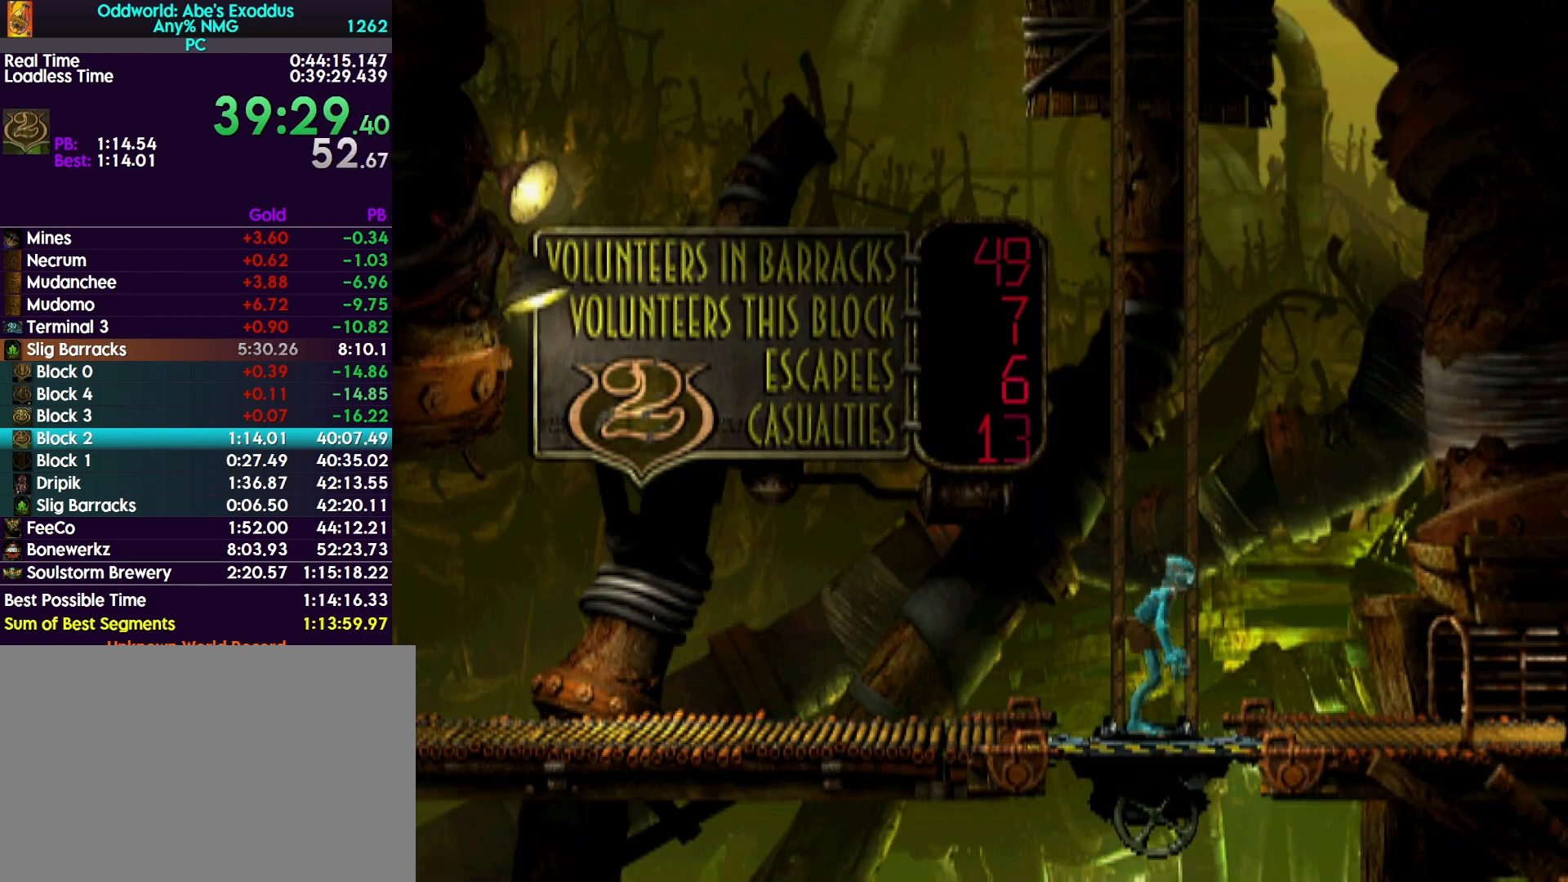
{"buttons": ["DPAD_UP"], "events": []}
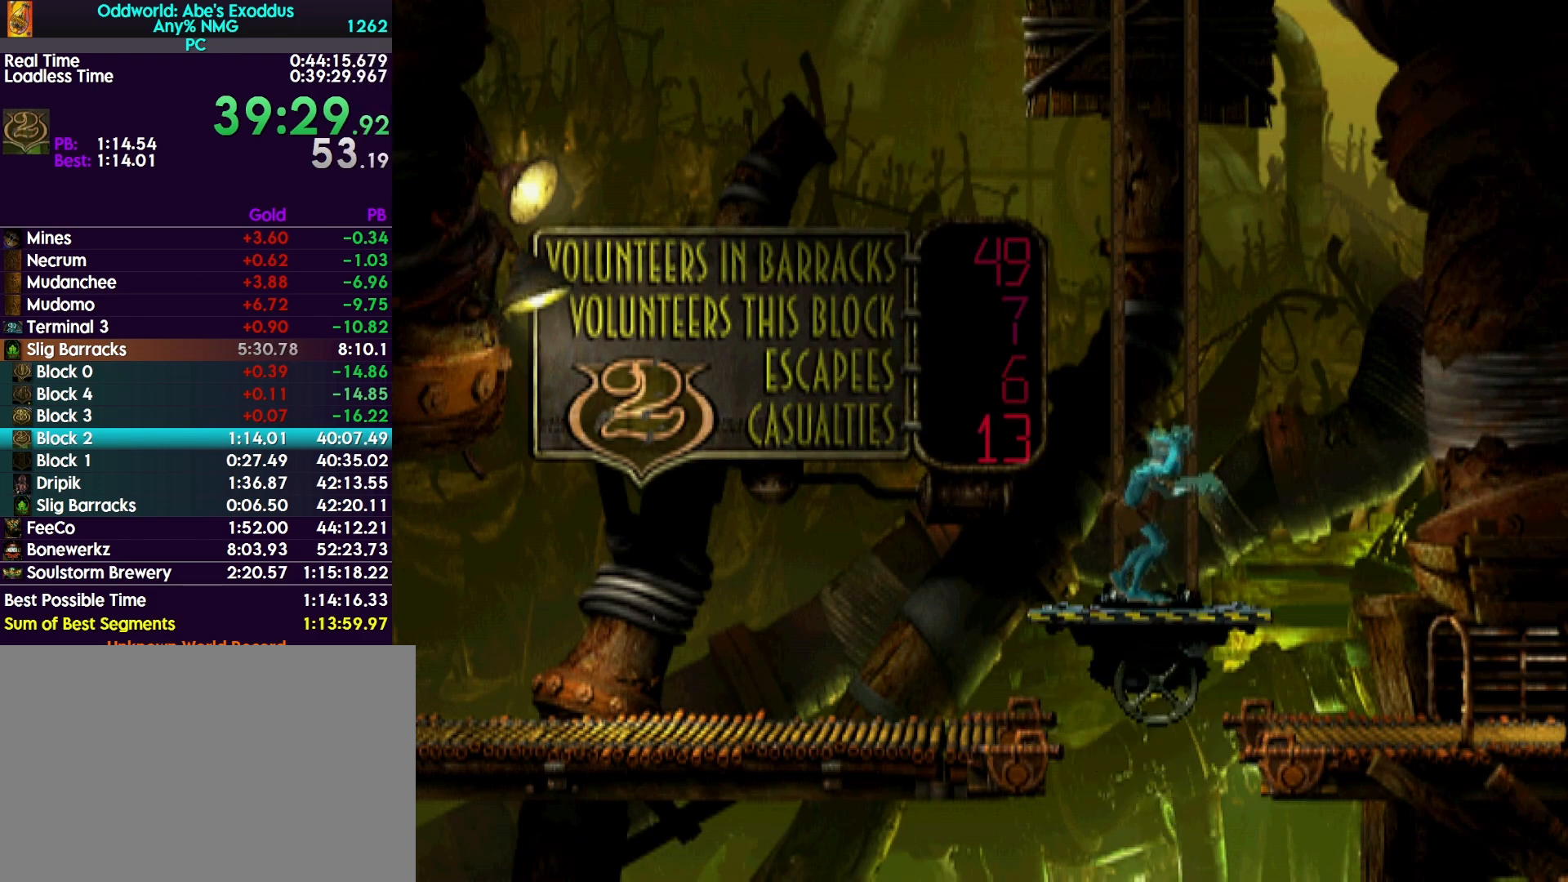
{"buttons": ["DPAD_UP"], "events": []}
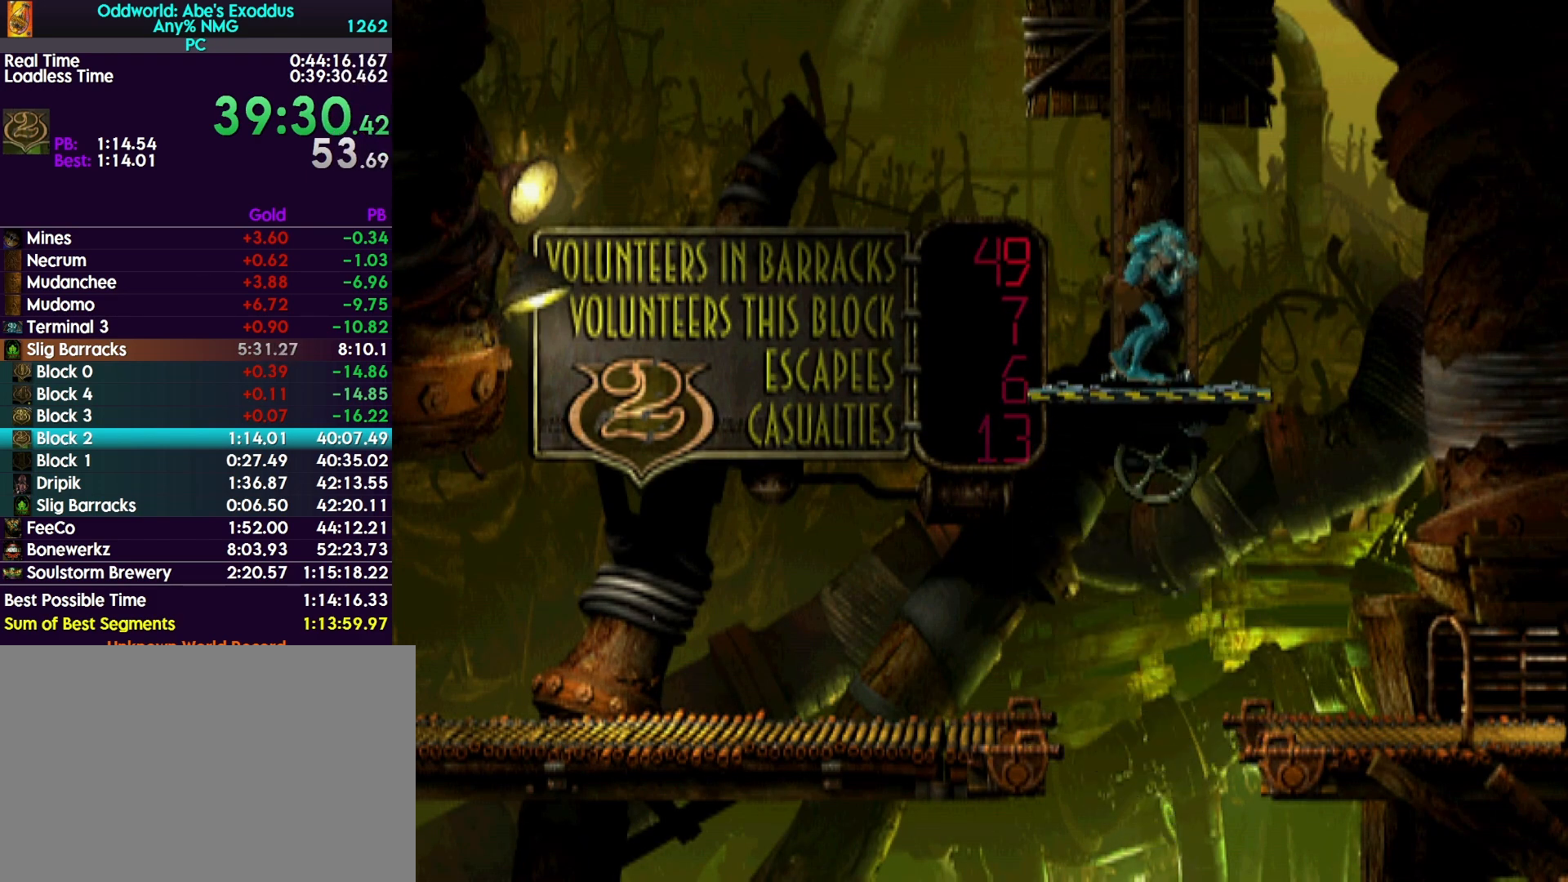
{"buttons": ["DPAD_UP"], "events": []}
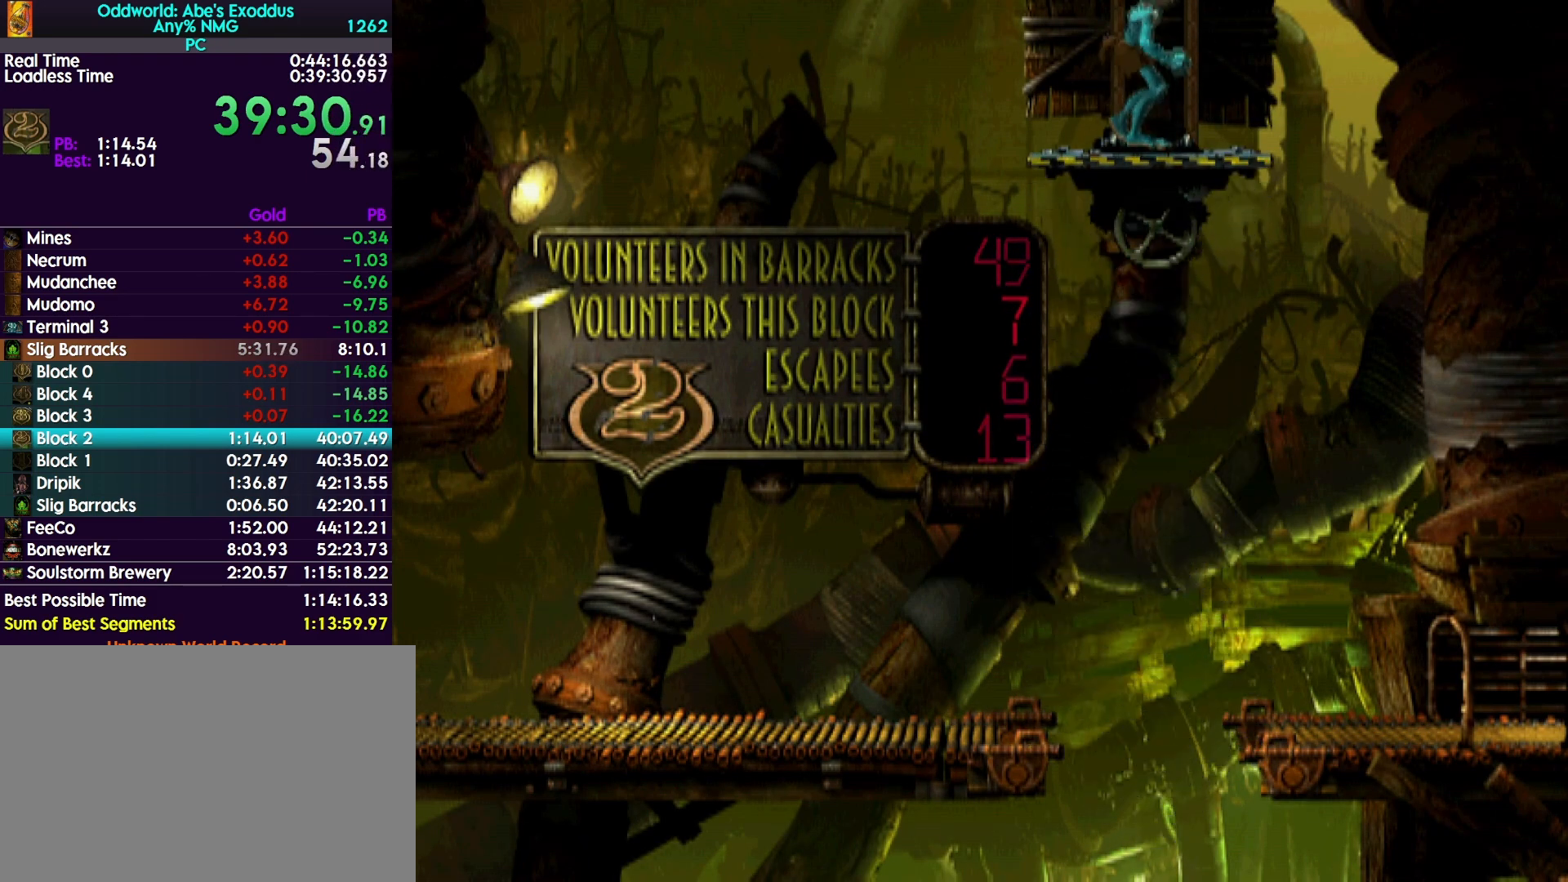
{"buttons": ["DPAD_UP"], "events": []}
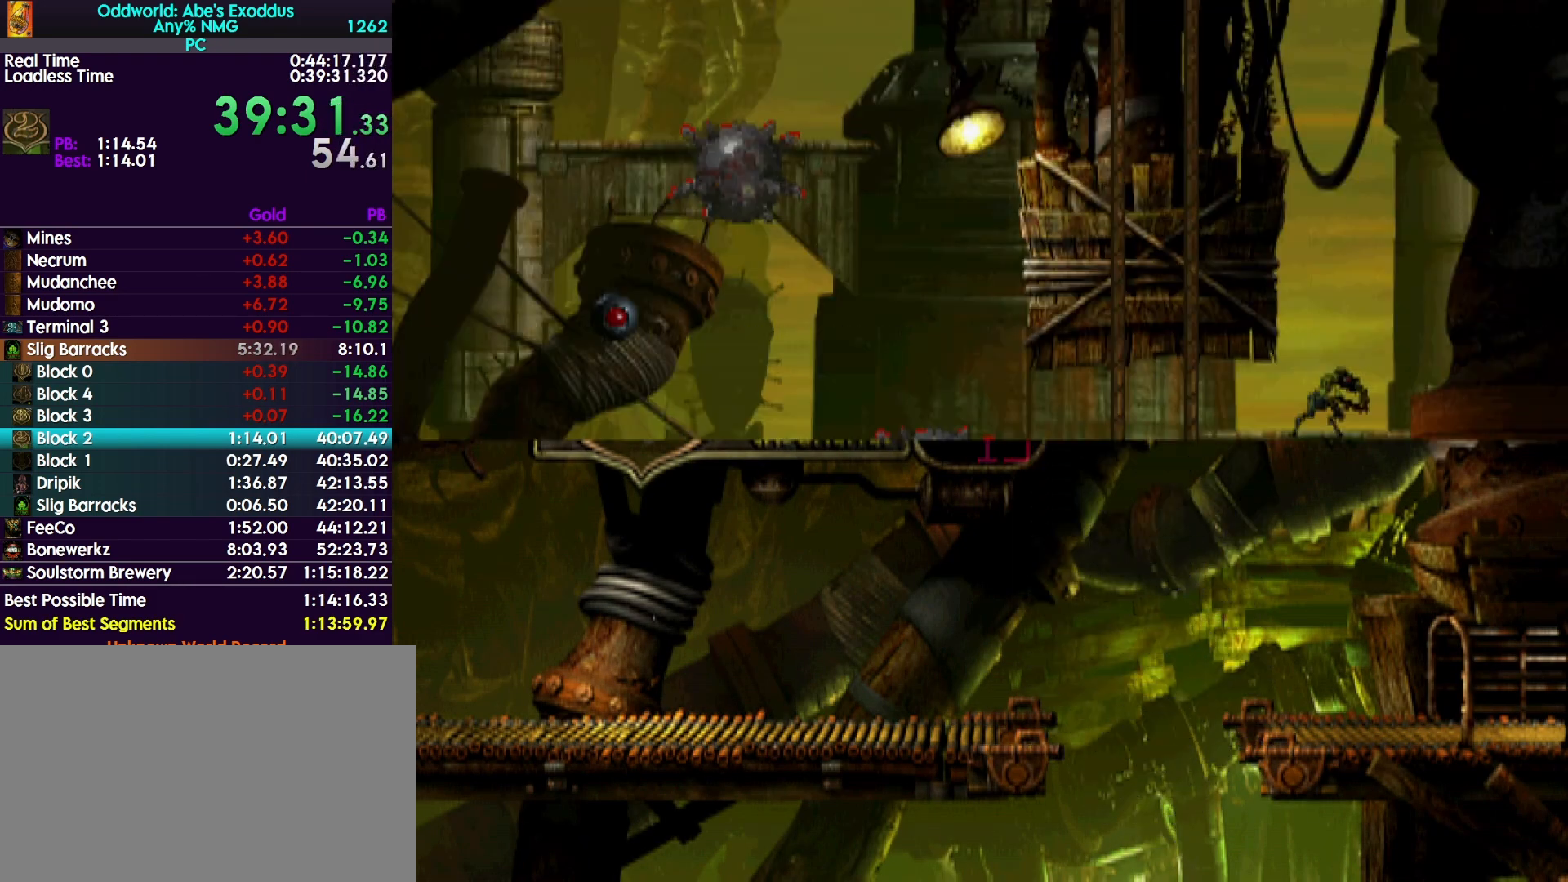
{"buttons": ["DPAD_UP"], "events": []}
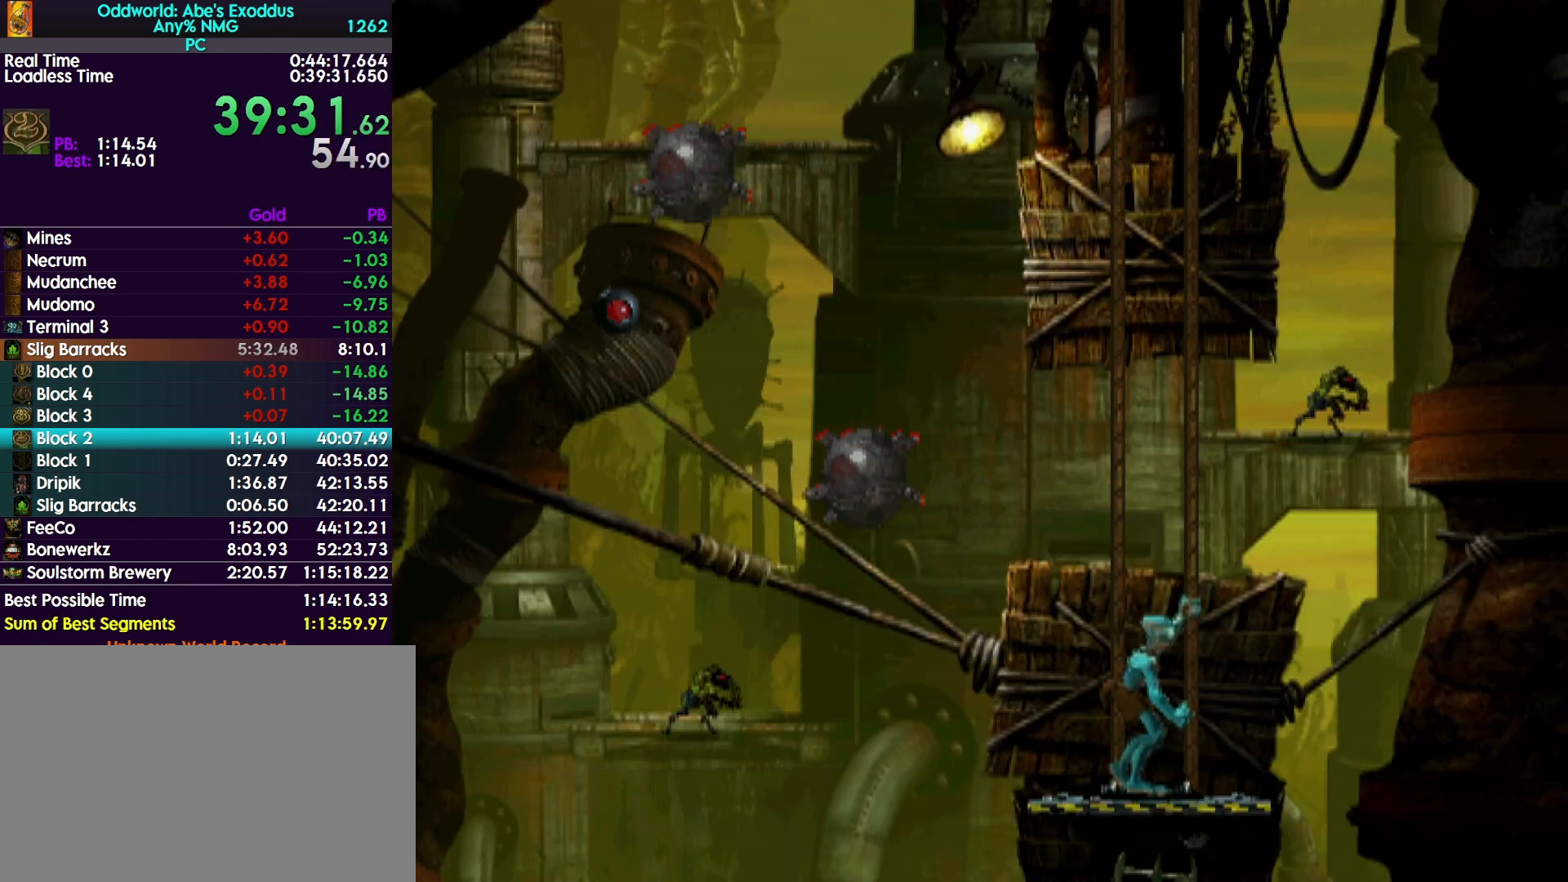
{"buttons": ["DPAD_UP"], "events": []}
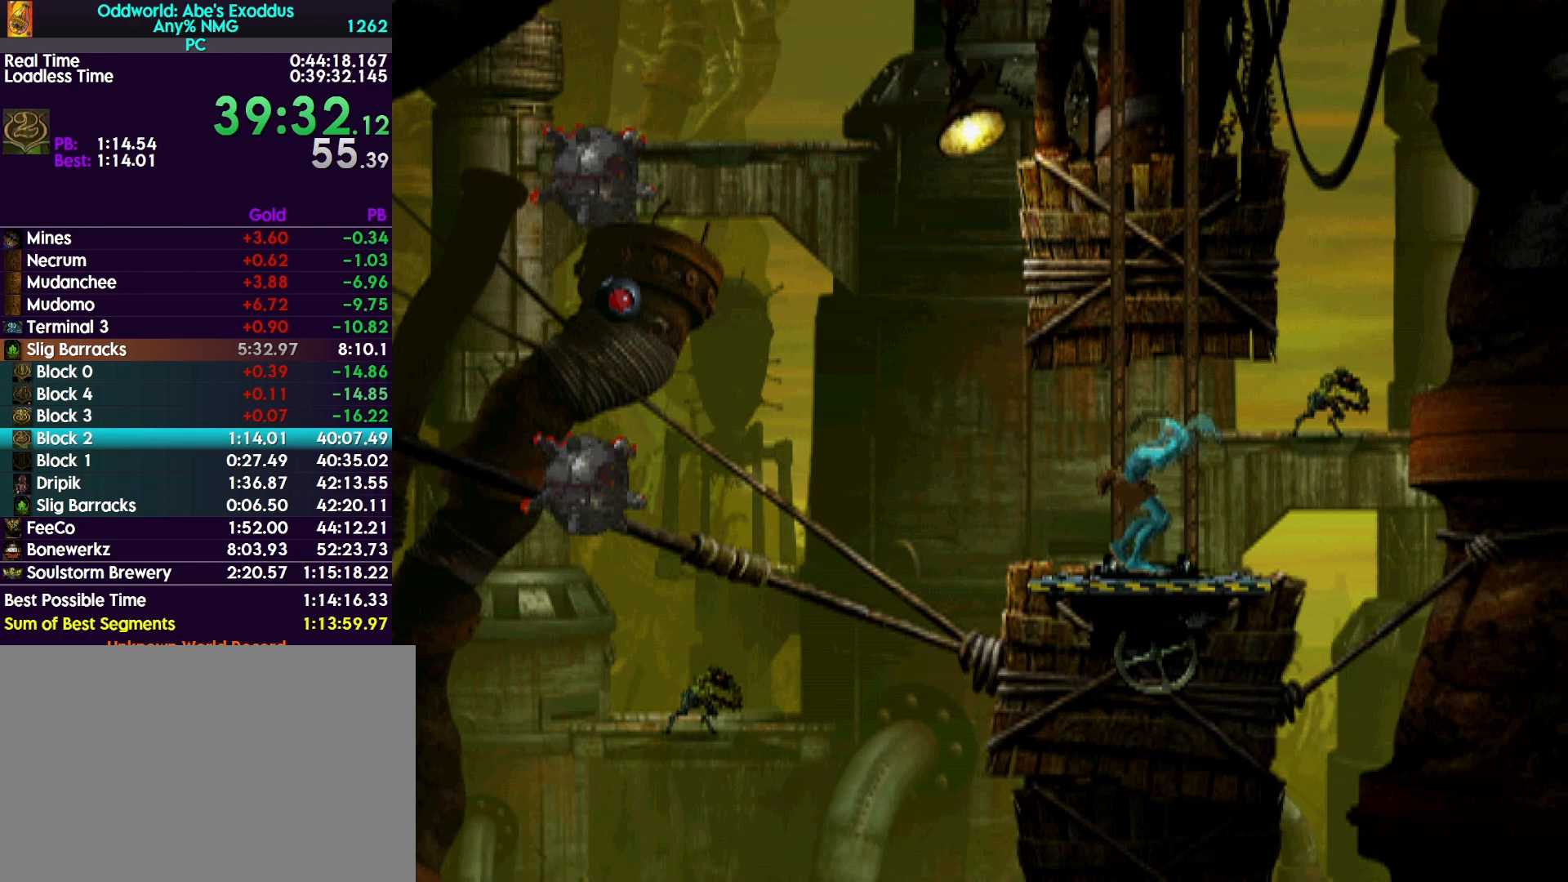
{"buttons": ["DPAD_UP"], "events": []}
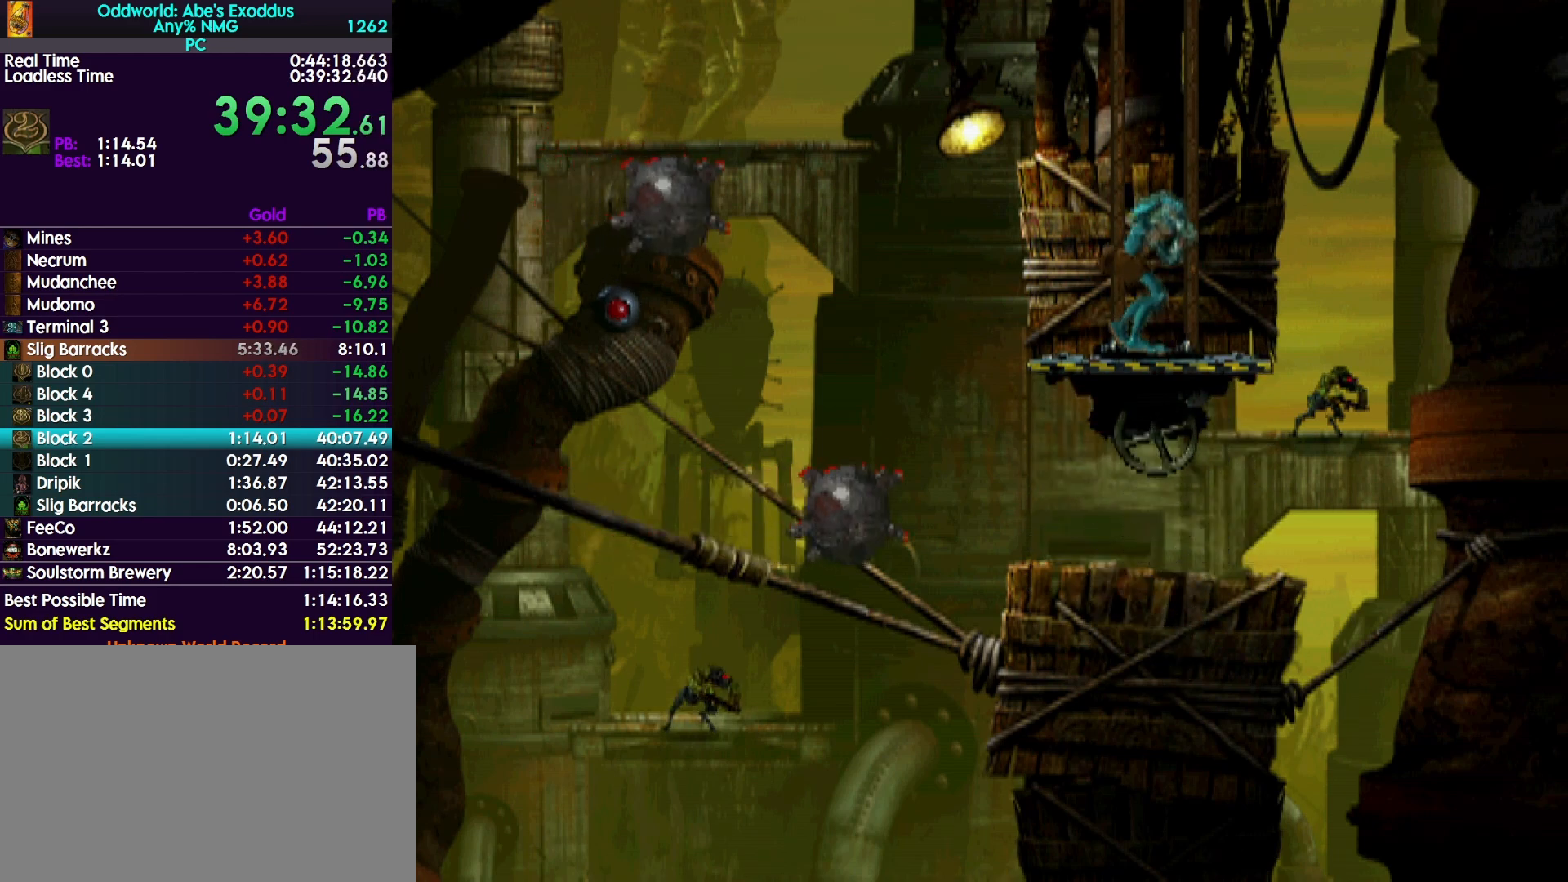
{"buttons": ["DPAD_UP"], "events": [[433, "TOUCHPAD", "down"], [500, "TOUCHPAD", "up"]]}
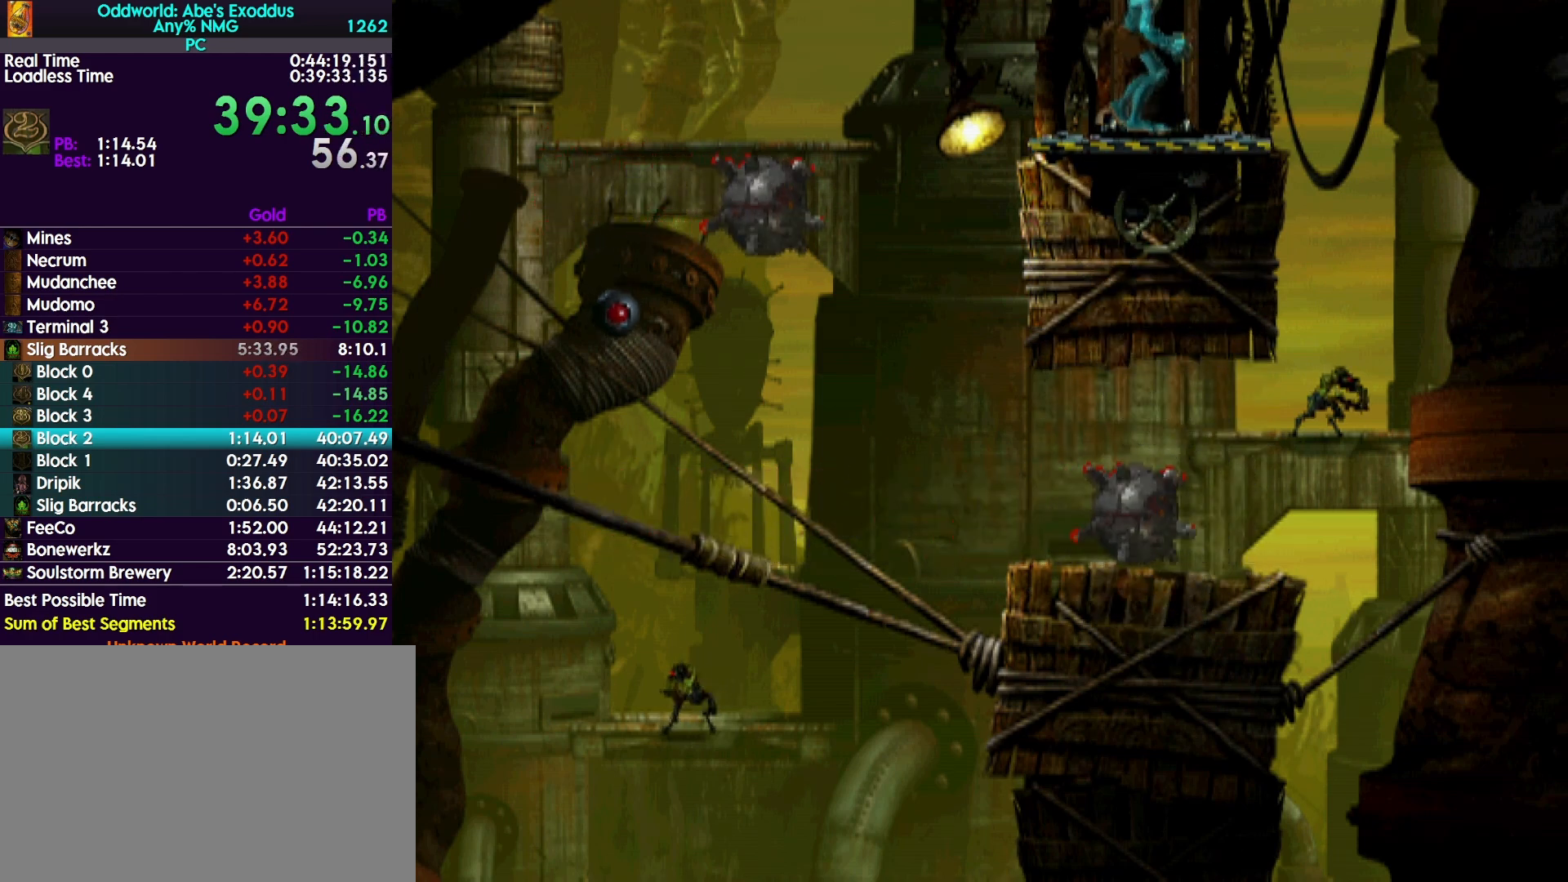
{"buttons": ["DPAD_UP"], "events": []}
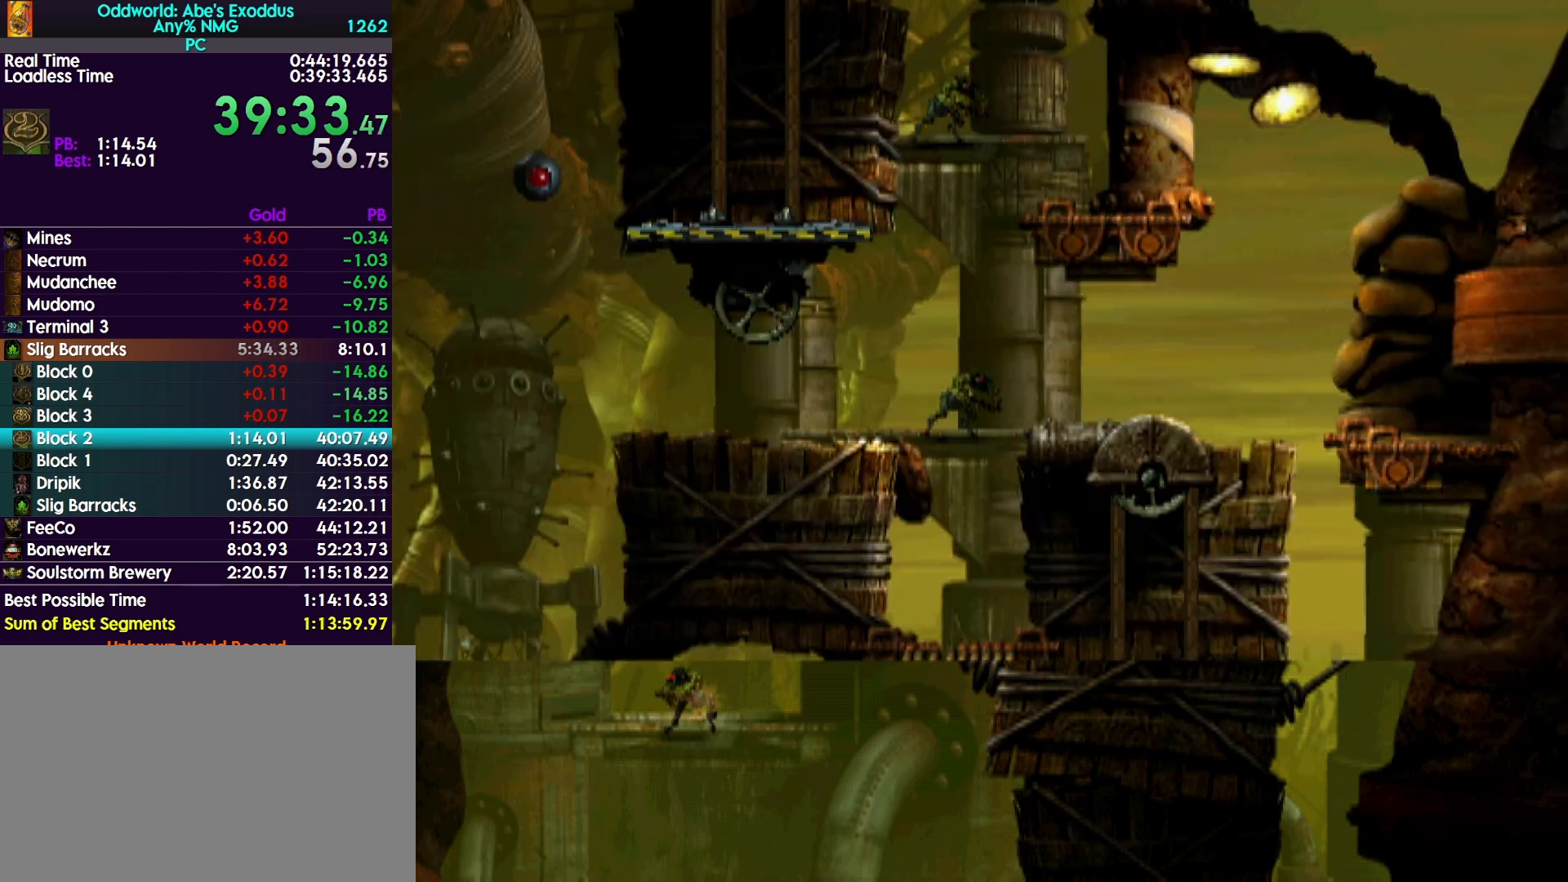
{"buttons": ["DPAD_UP"], "events": []}
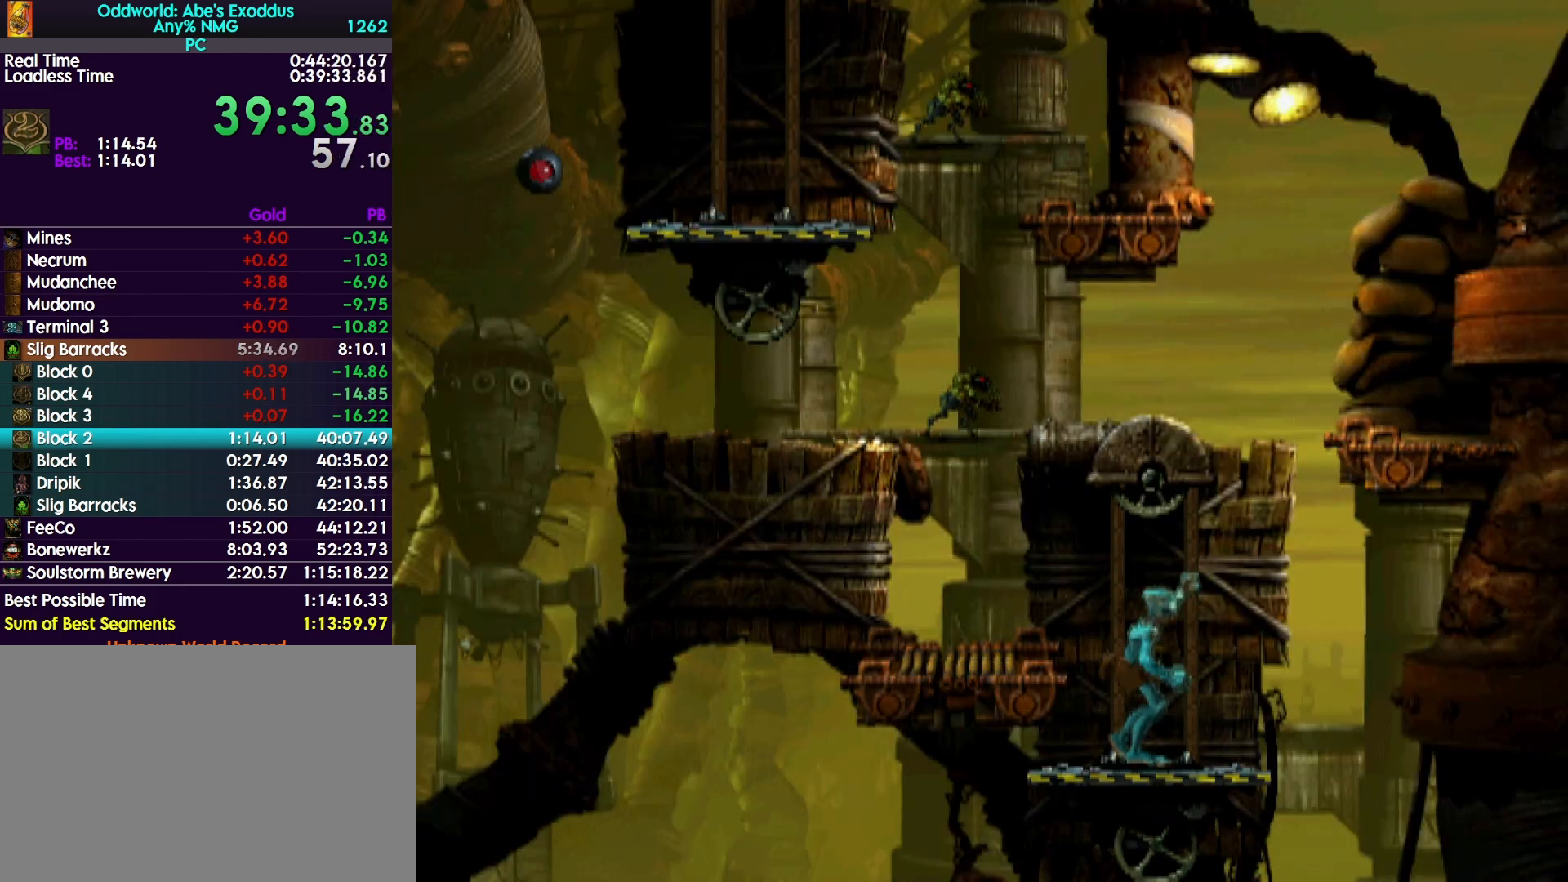
{"buttons": ["R1", "DPAD_RIGHT"], "events": [[67, "DPAD_UP", "up"], [167, "R1", "down"], [200, "DPAD_RIGHT", "down"]]}
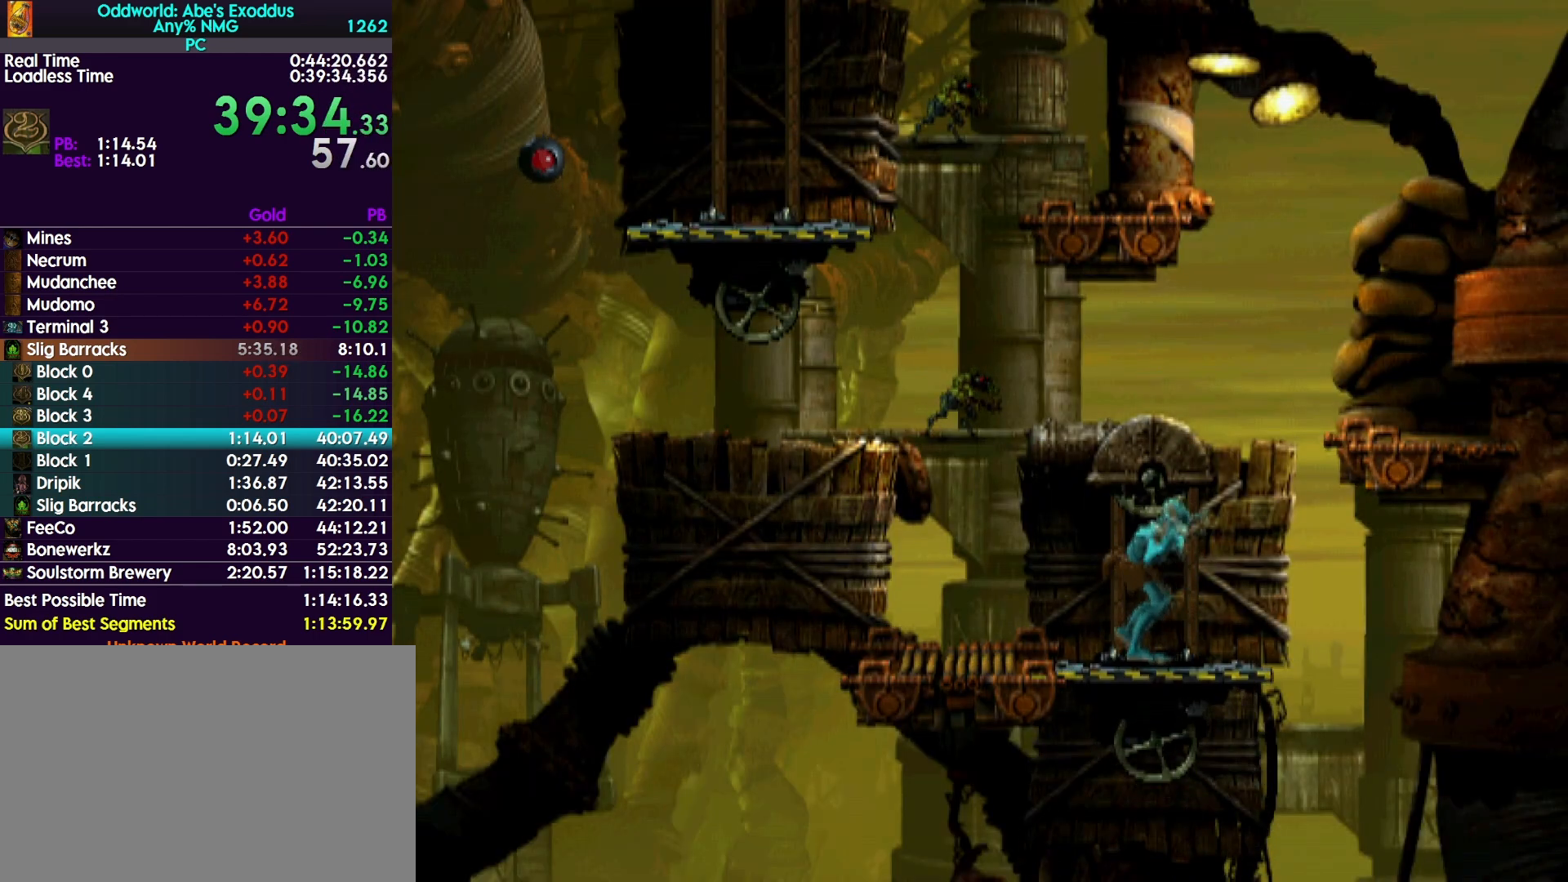
{"buttons": ["R1", "DPAD_UP"], "events": [[367, "DPAD_RIGHT", "up"], [367, "DPAD_UP", "down"]]}
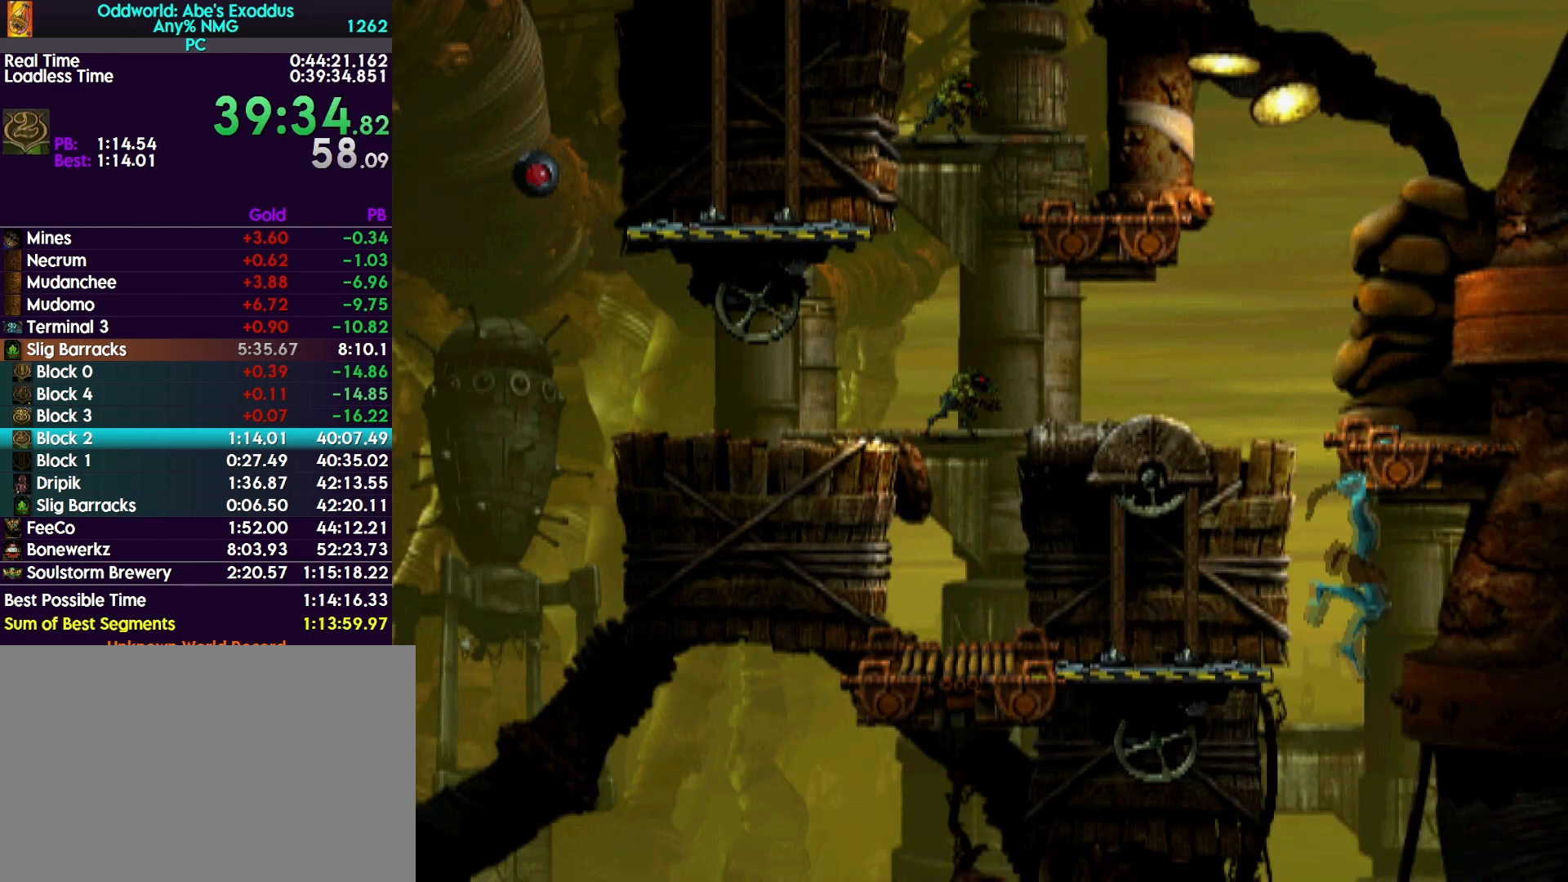
{"buttons": ["DPAD_LEFT"], "events": [[267, "DPAD_UP", "up"], [300, "R1", "up"], [333, "DPAD_LEFT", "down"]]}
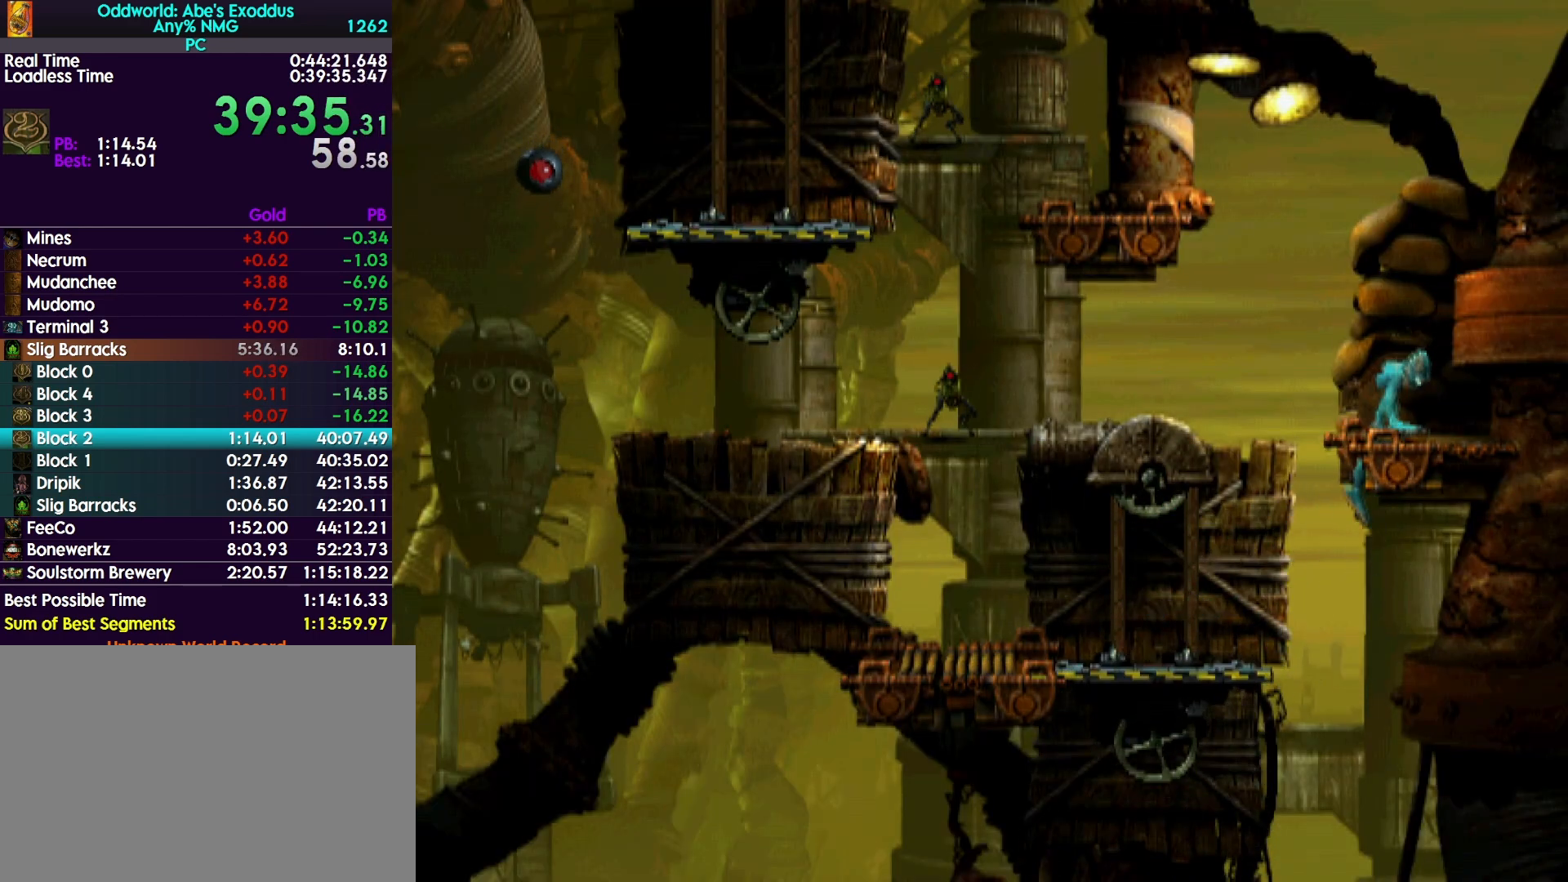
{"buttons": [], "events": [[400, "DPAD_LEFT", "up"]]}
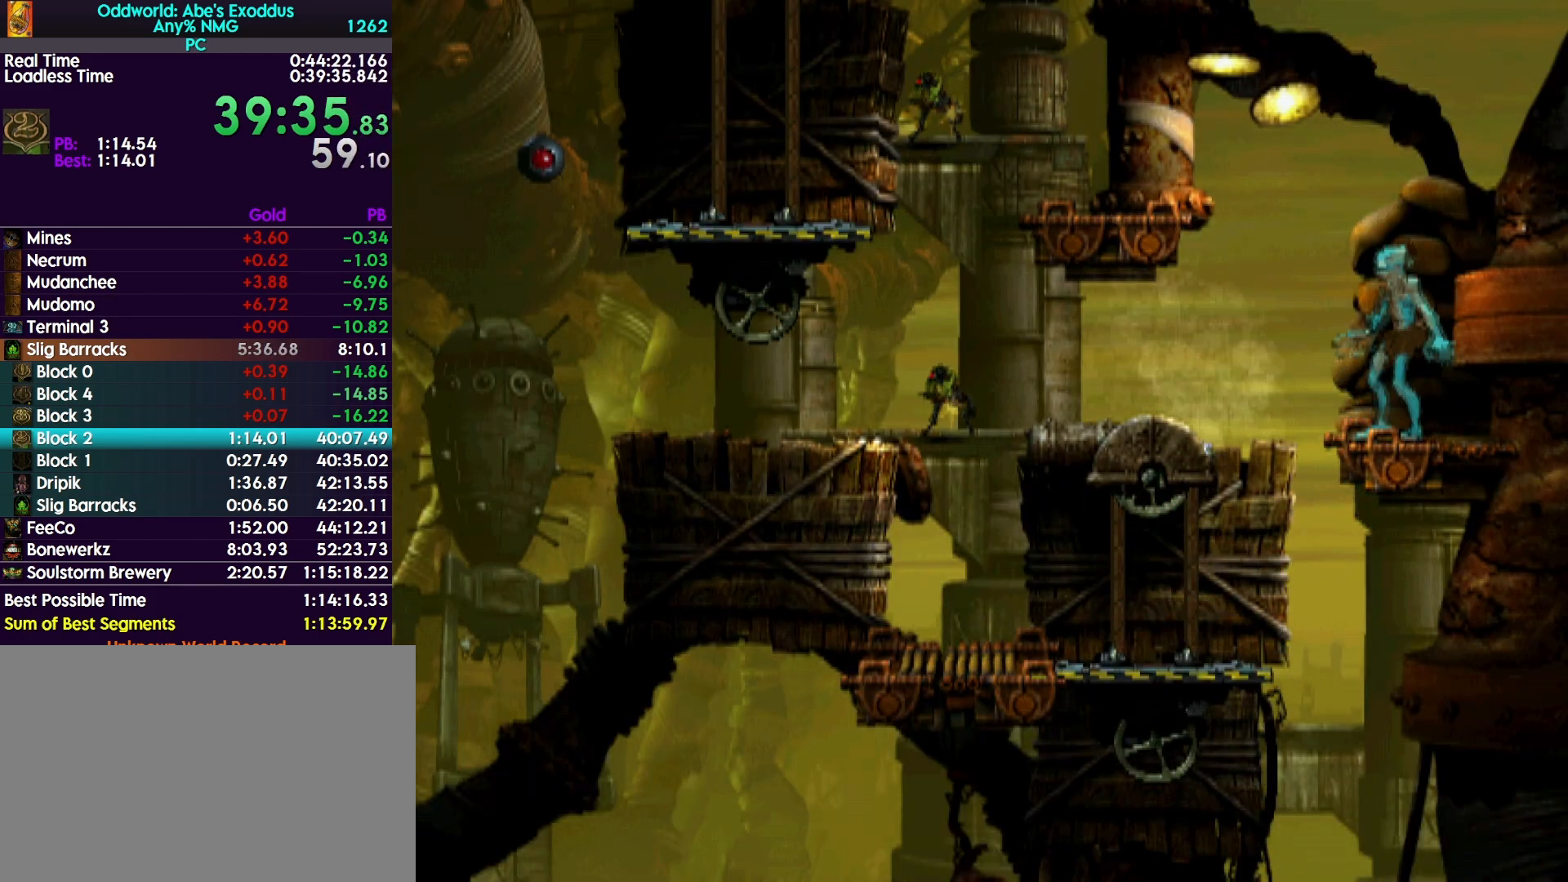
{"buttons": ["DPAD_UP"], "events": [[33, "TRIANGLE", "down"], [233, "DPAD_UP", "down"], [267, "TRIANGLE", "up"]]}
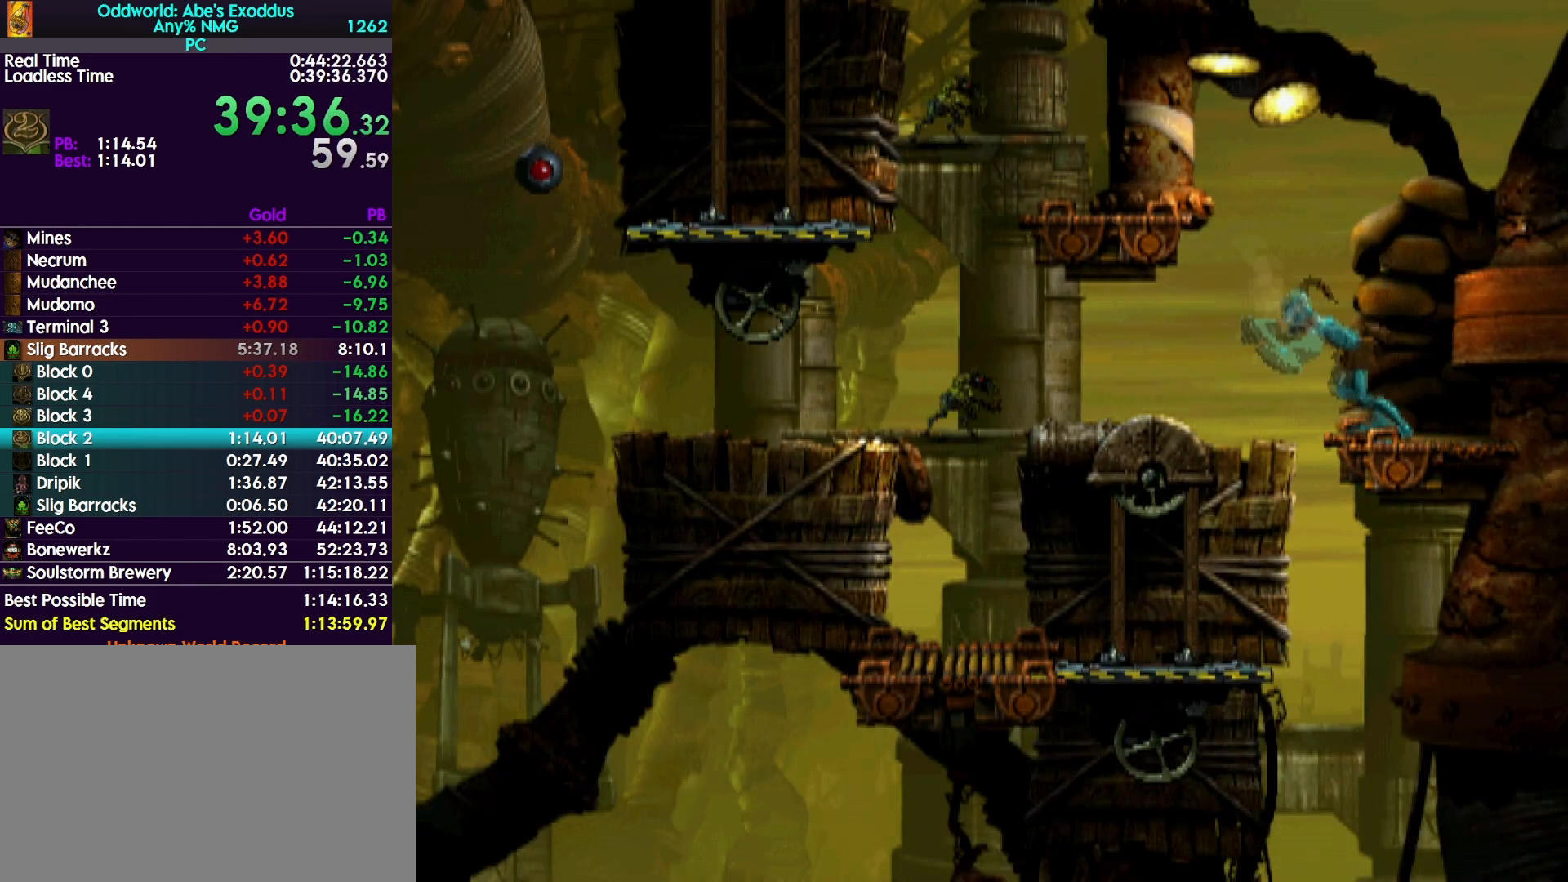
{"buttons": ["R1"], "events": [[433, "DPAD_UP", "up"], [467, "R1", "down"]]}
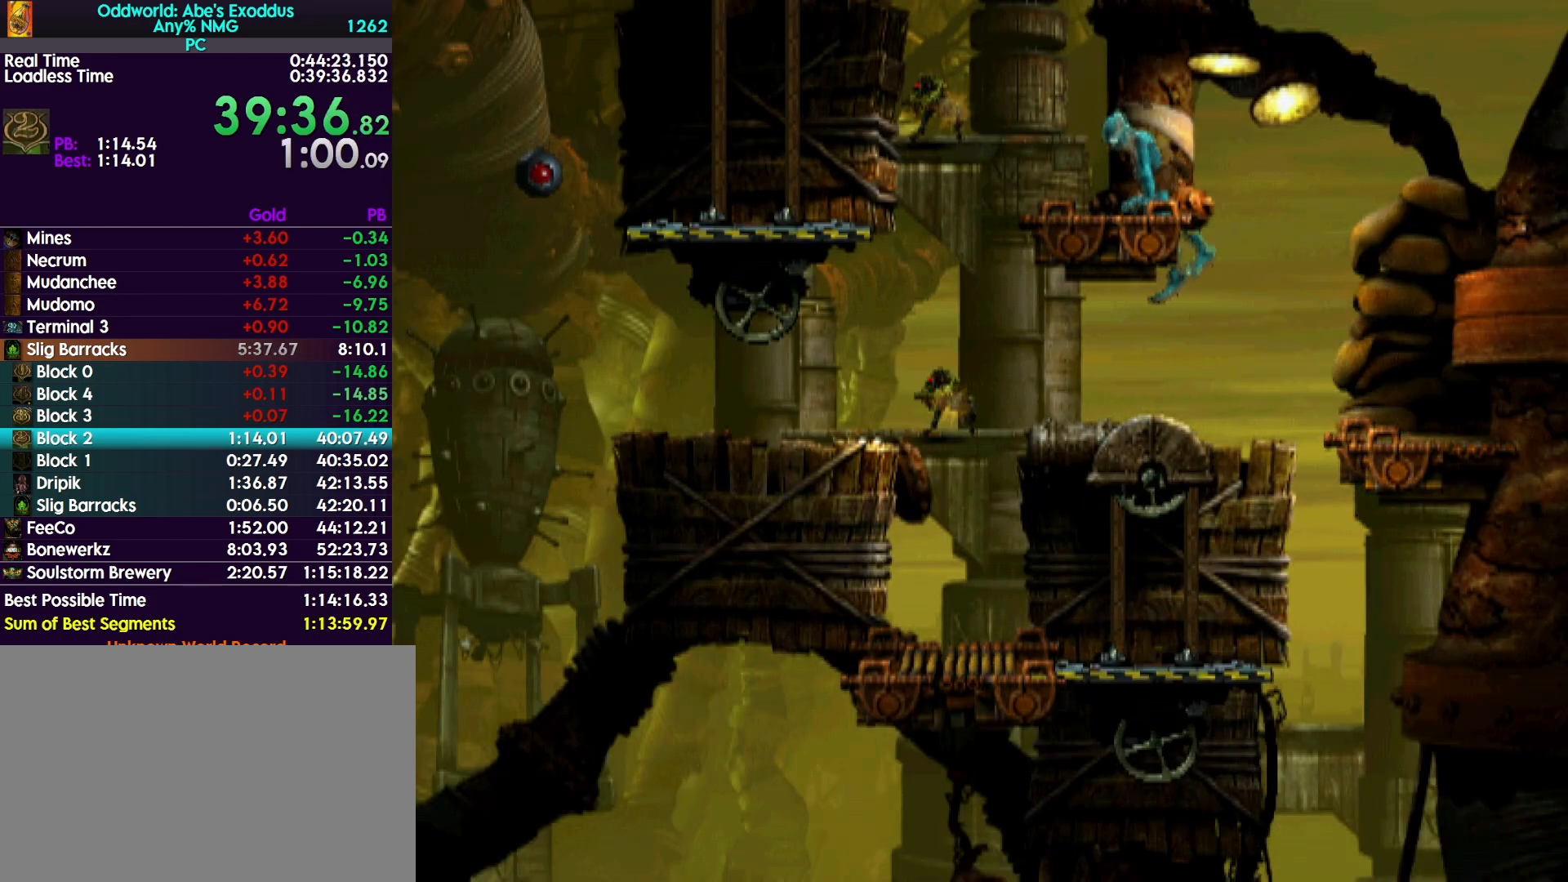
{"buttons": ["R1"], "events": []}
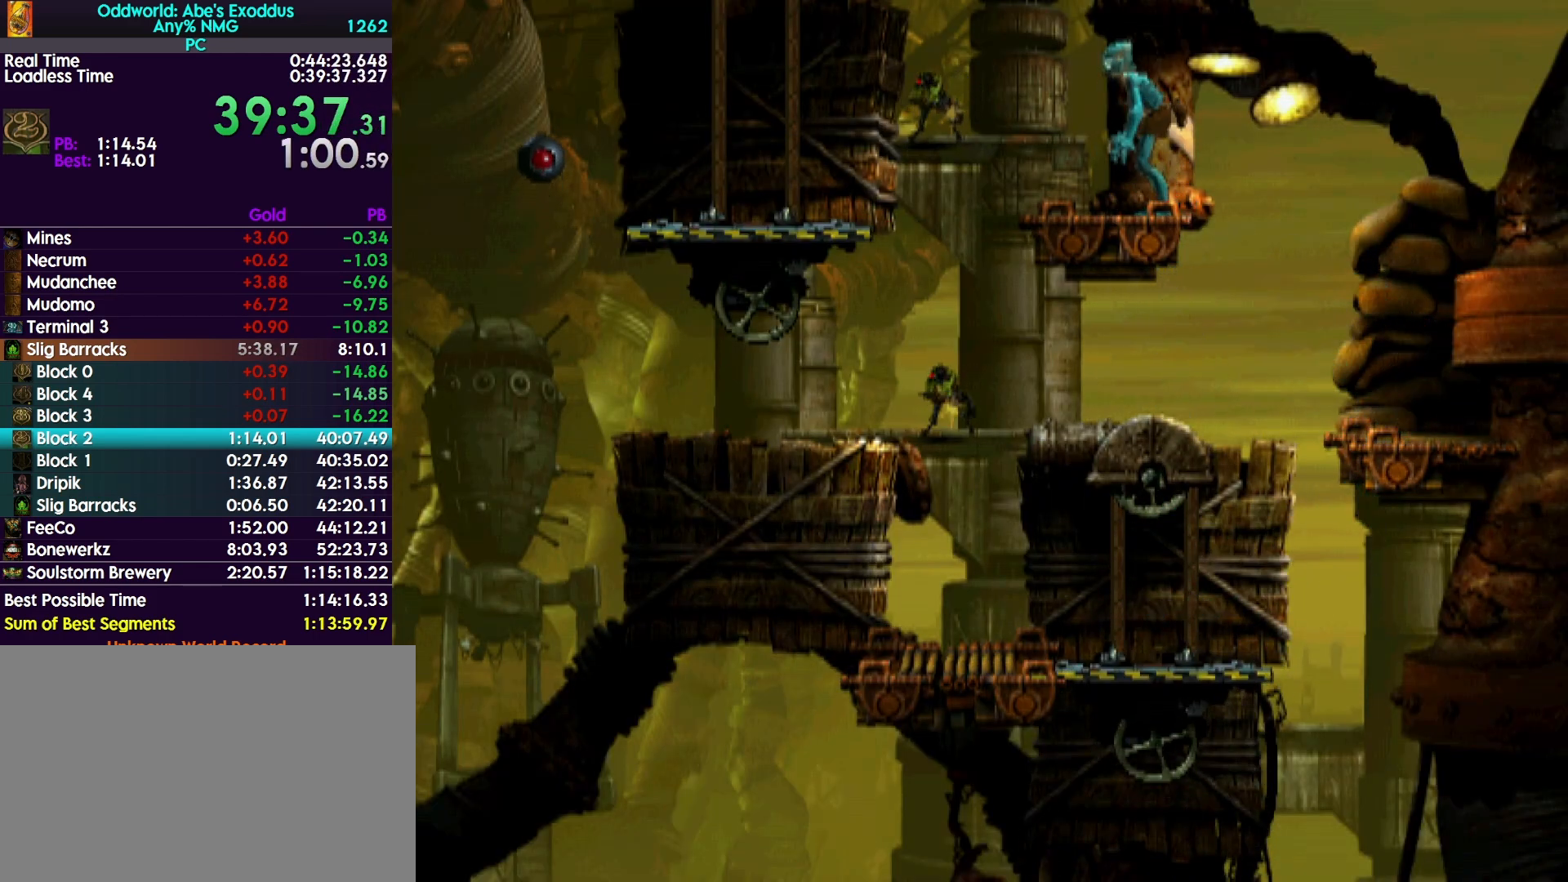
{"buttons": ["DPAD_LEFT"], "events": [[33, "DPAD_LEFT", "down"], [100, "TRIANGLE", "down"], [433, "TRIANGLE", "up"], [467, "R1", "up"]]}